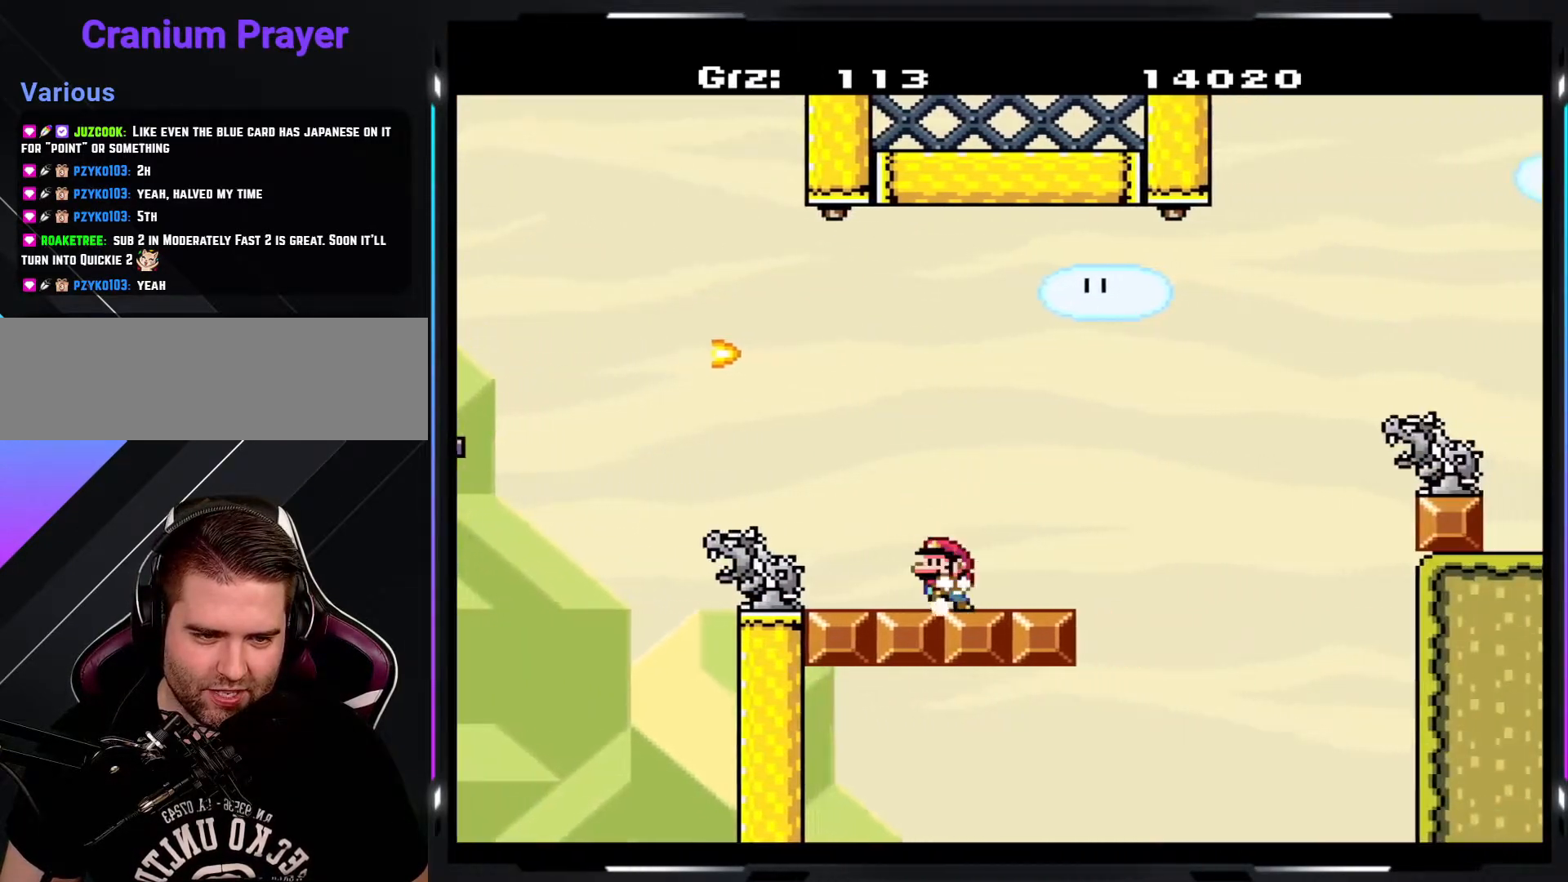
Gameplay with a controller (arcade stick); each line is a JSON object with the inputs held at the frame after it. "events" lists button and stick changes between this image and that frame as [ms after this image, input, new state], when the widget could be followed in between. Not read: DPAD_DOWN DPAD_RIGHT L3 R3.
{"buttons": ["Y"], "events": []}
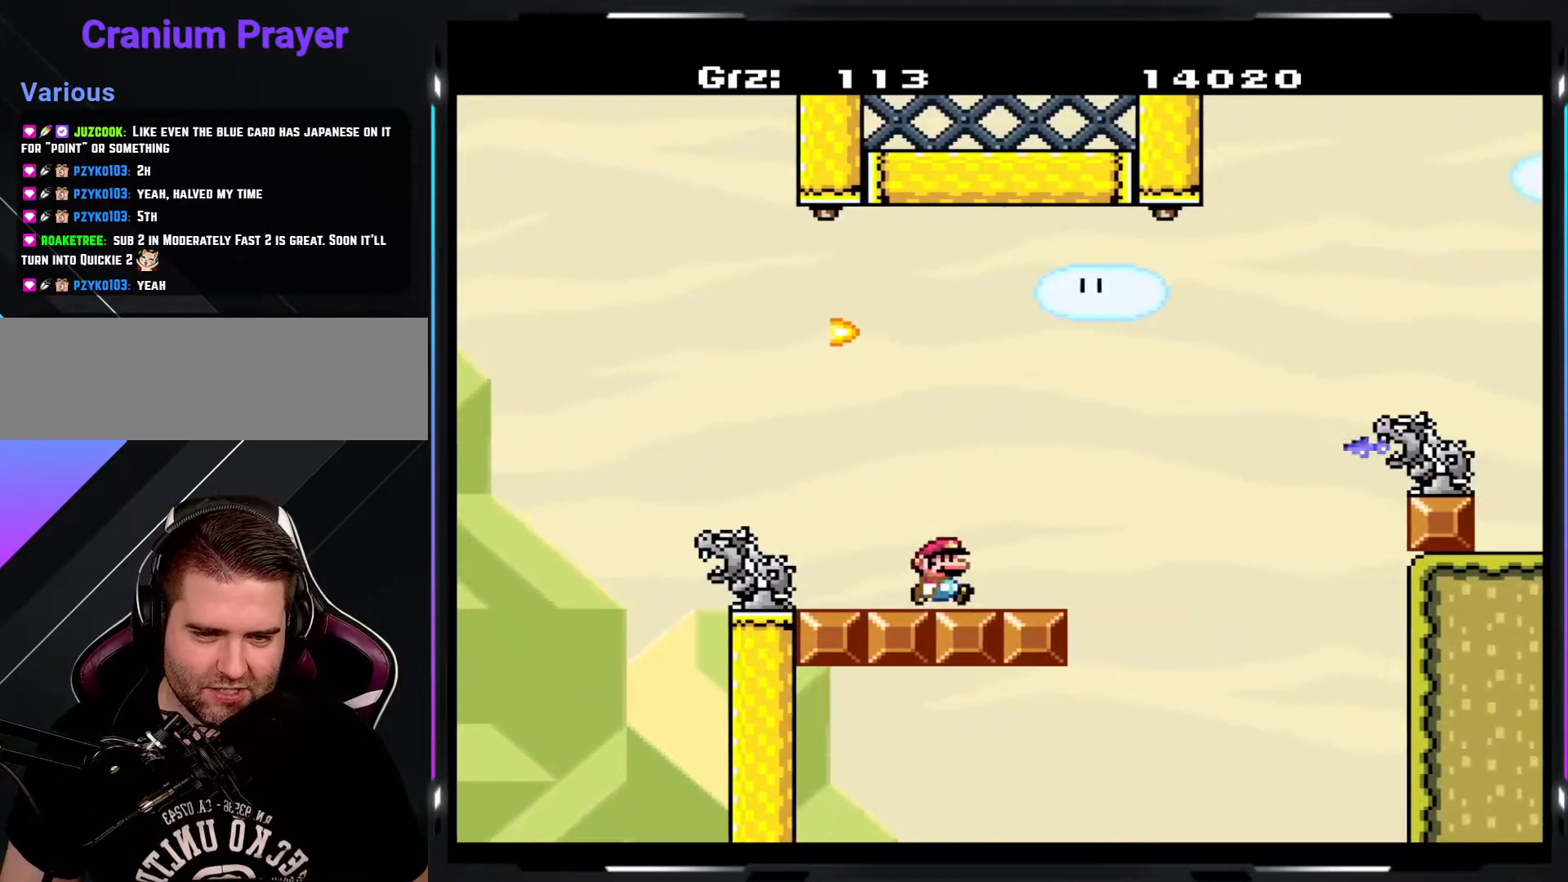
{"buttons": ["Y"], "events": []}
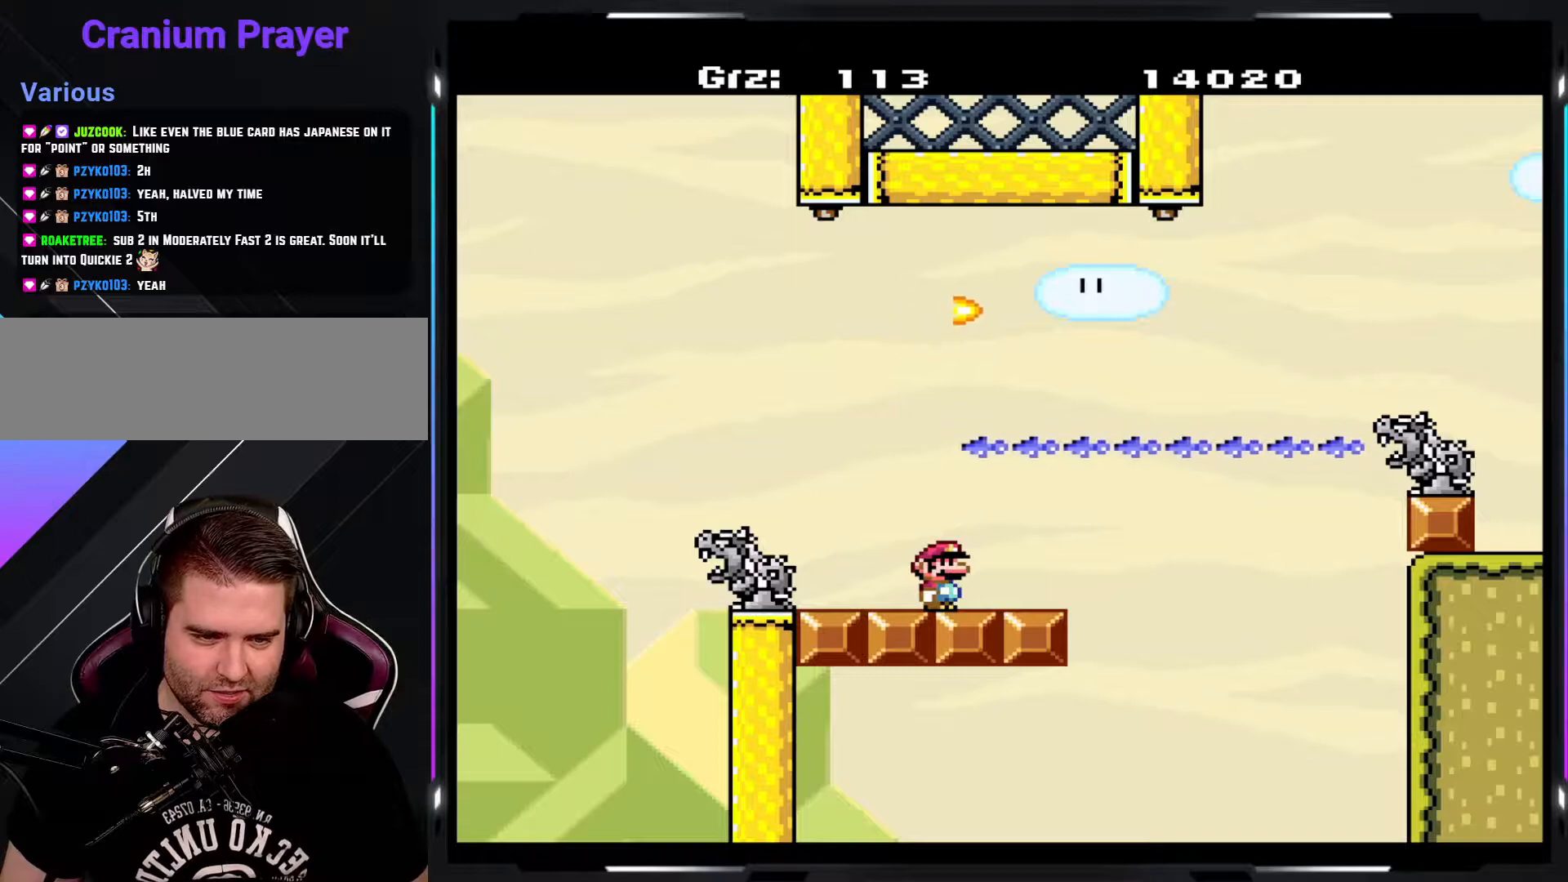
{"buttons": ["Y"], "events": []}
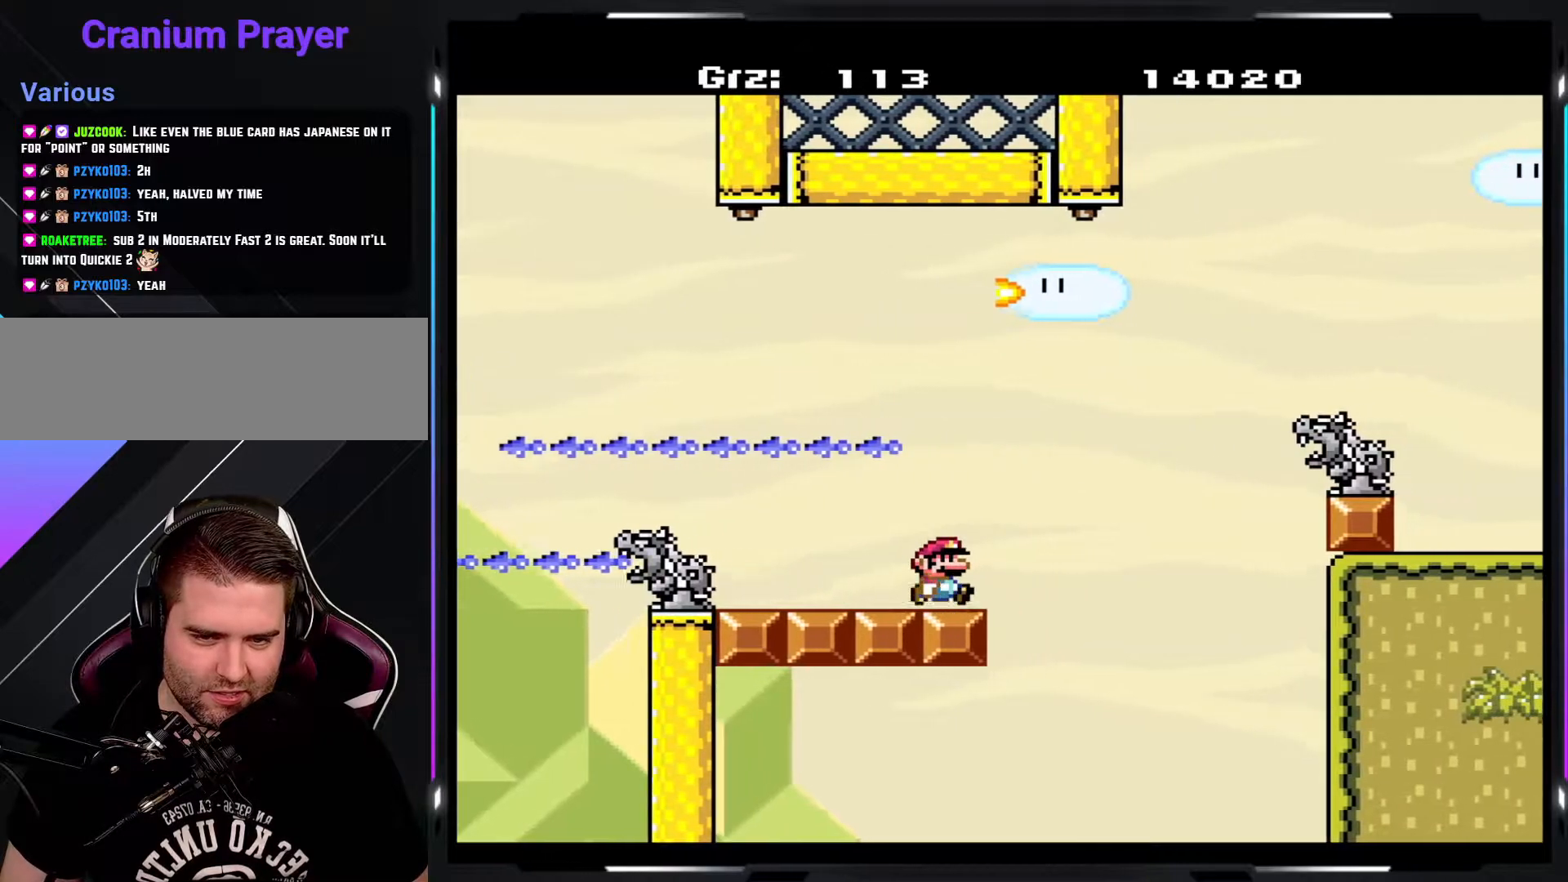
{"buttons": ["B", "Y"], "events": [[67, "B", "down"]]}
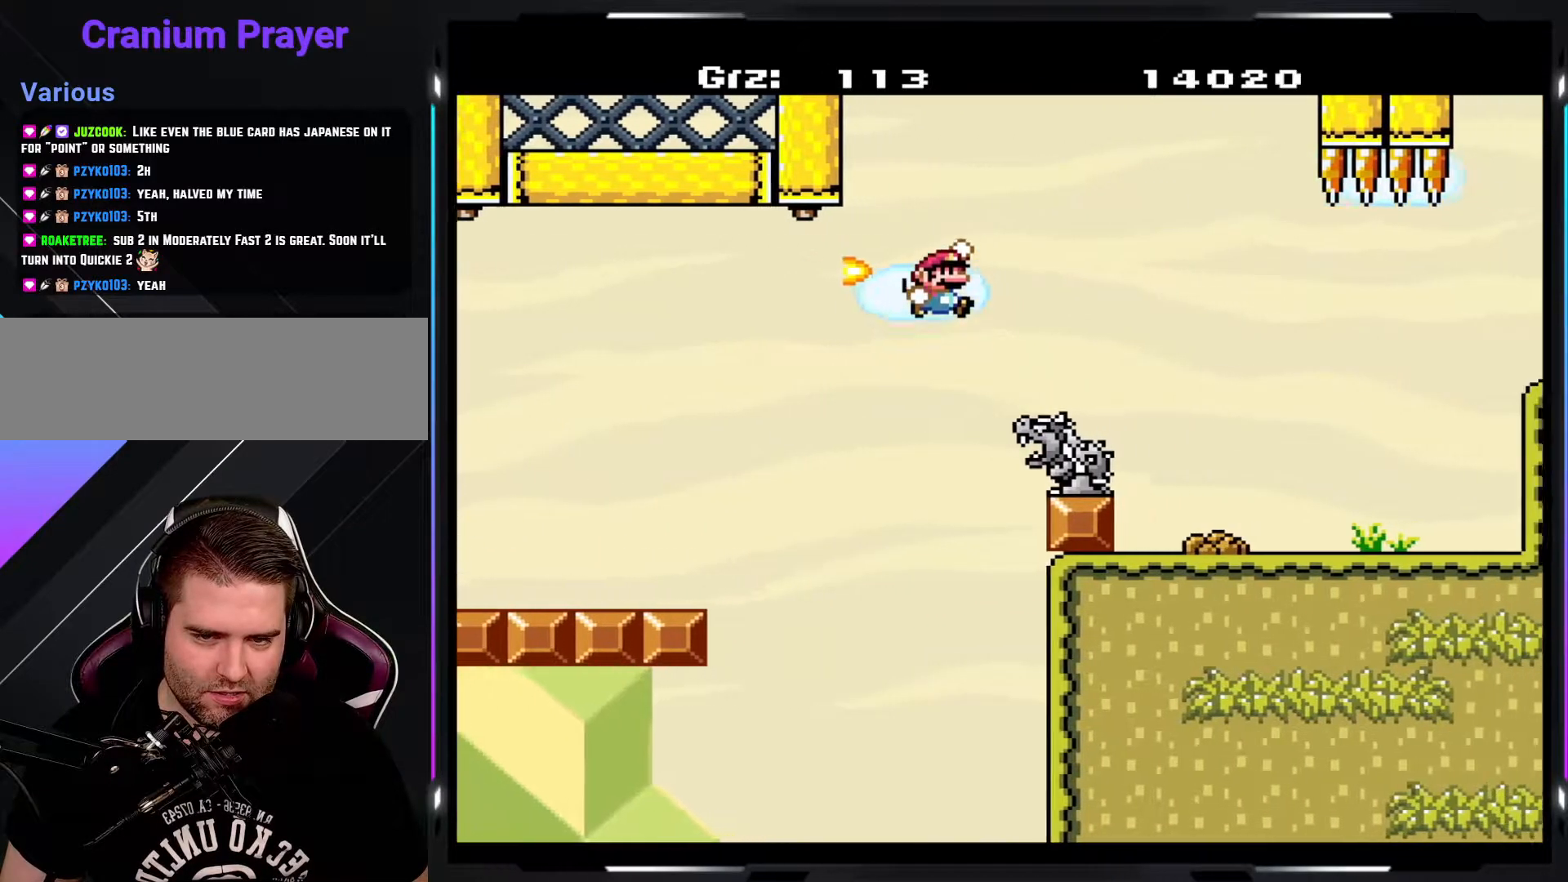
{"buttons": ["B", "Y"], "events": [[183, "B", "up"], [400, "B", "down"]]}
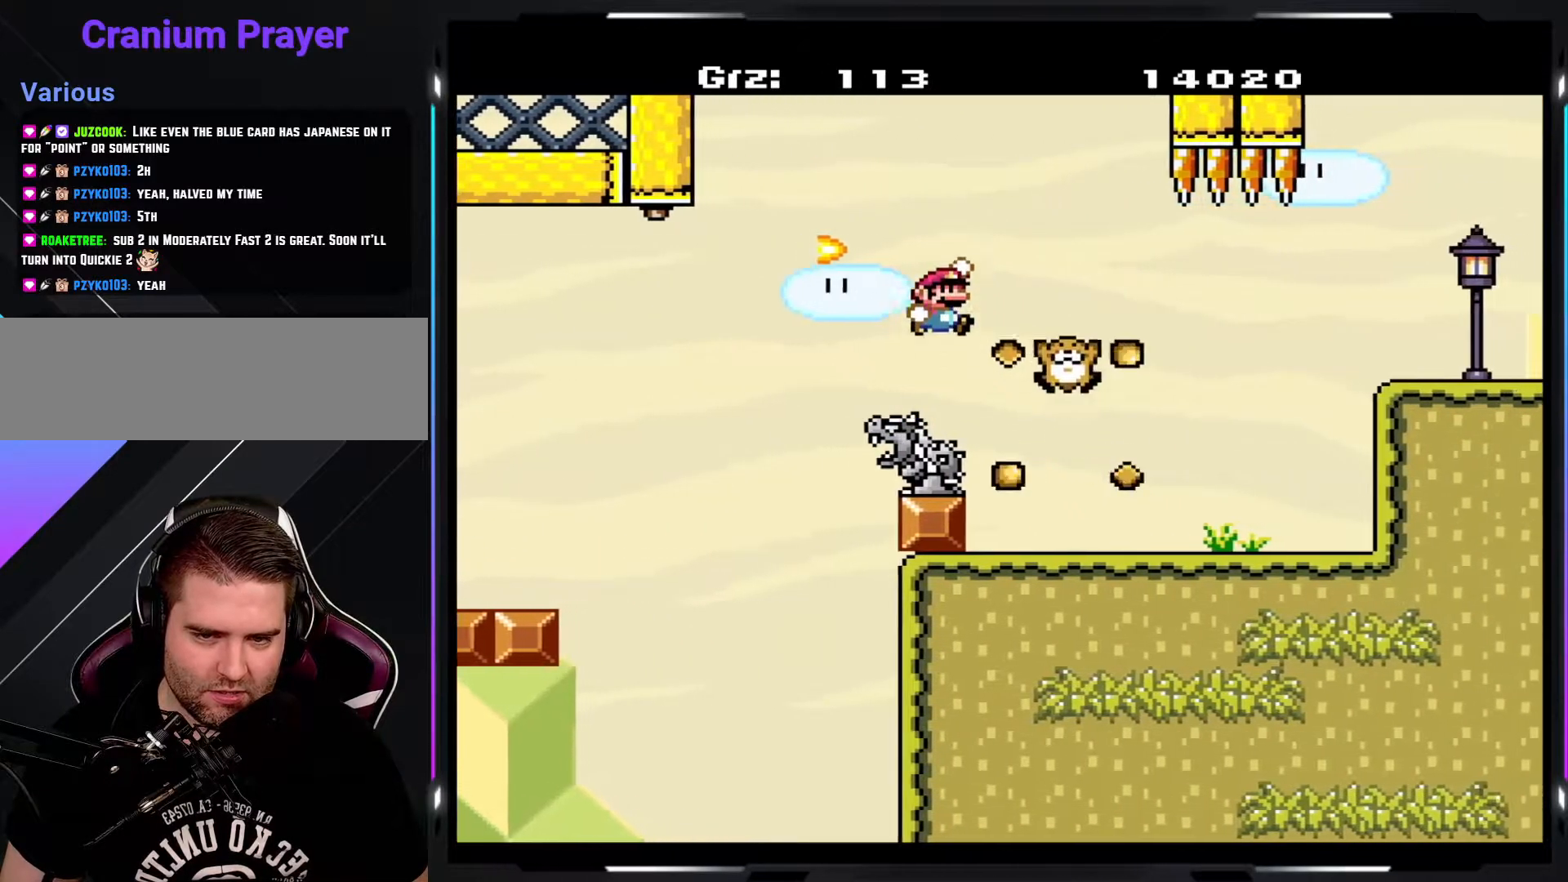
{"buttons": ["Y"], "events": [[233, "B", "up"]]}
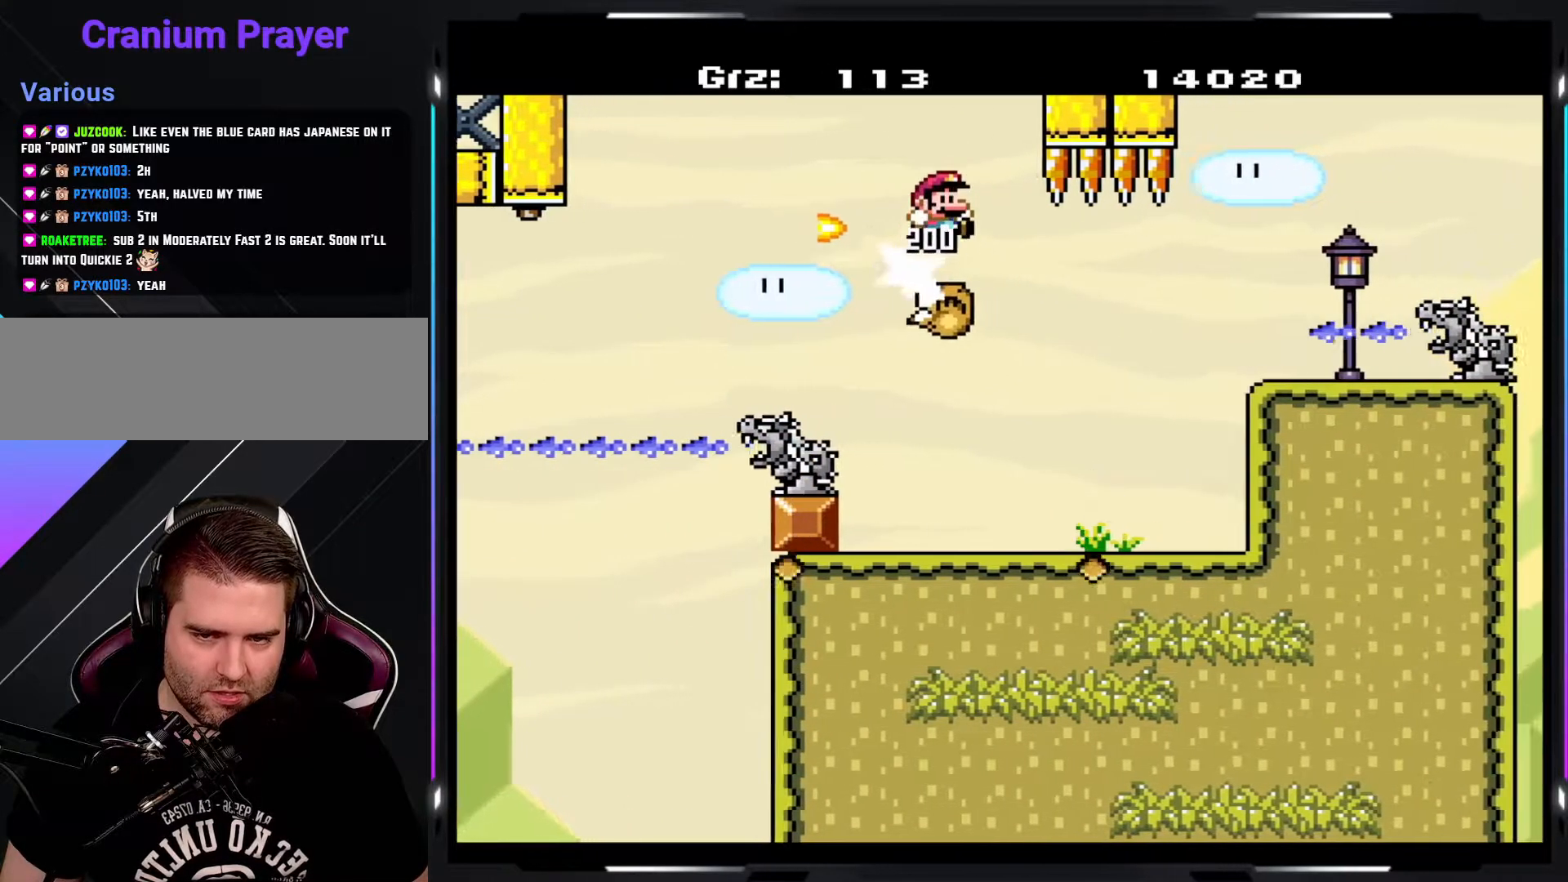
{"buttons": ["Y"], "events": []}
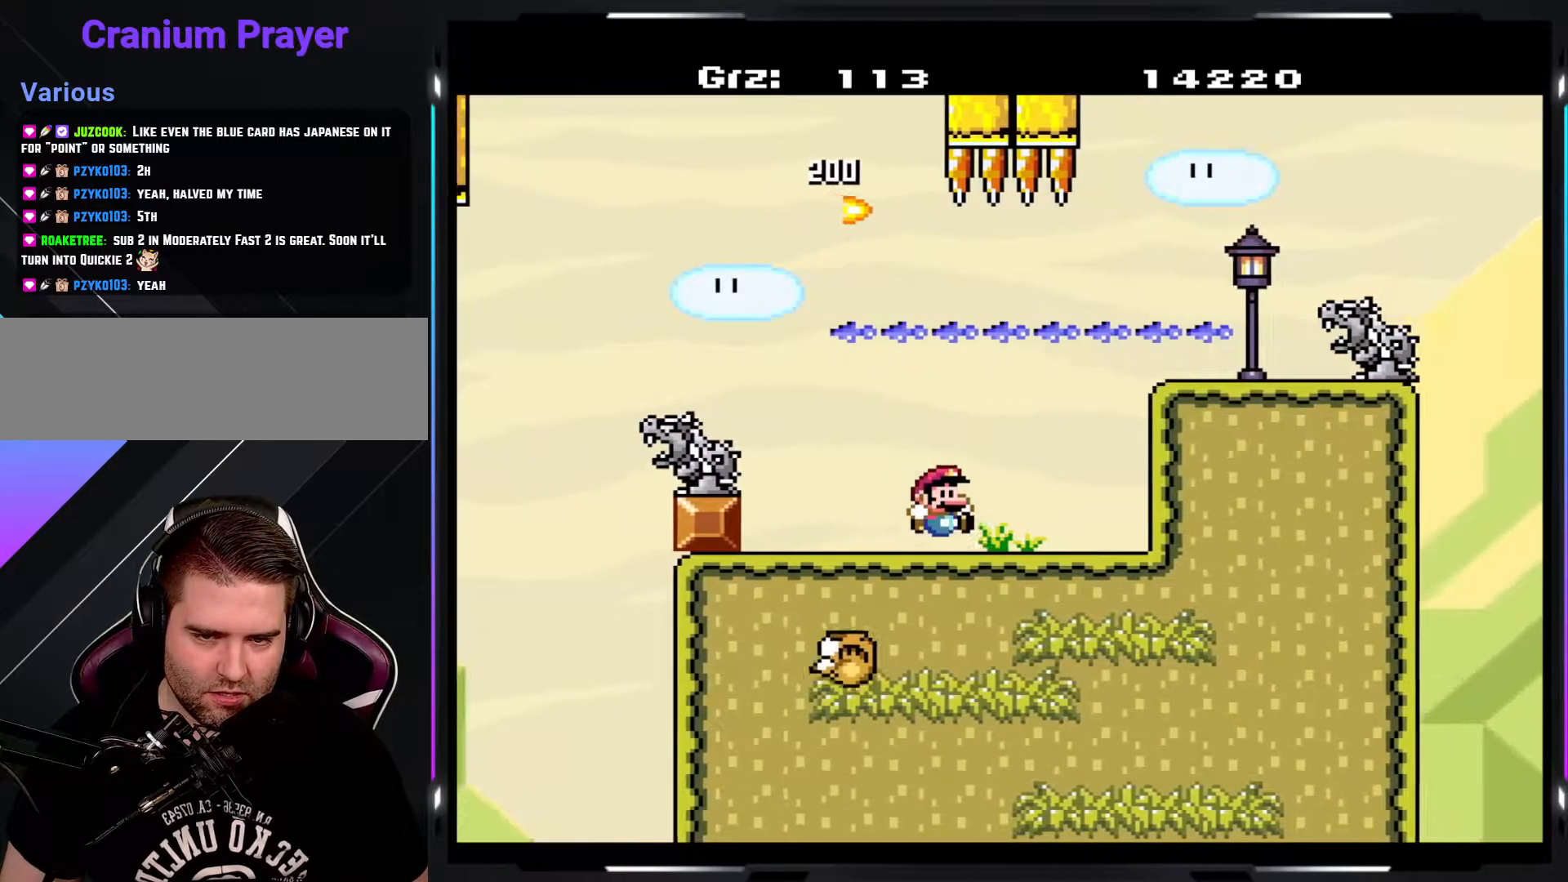
{"buttons": ["Y"], "events": [[217, "B", "down"], [333, "B", "up"]]}
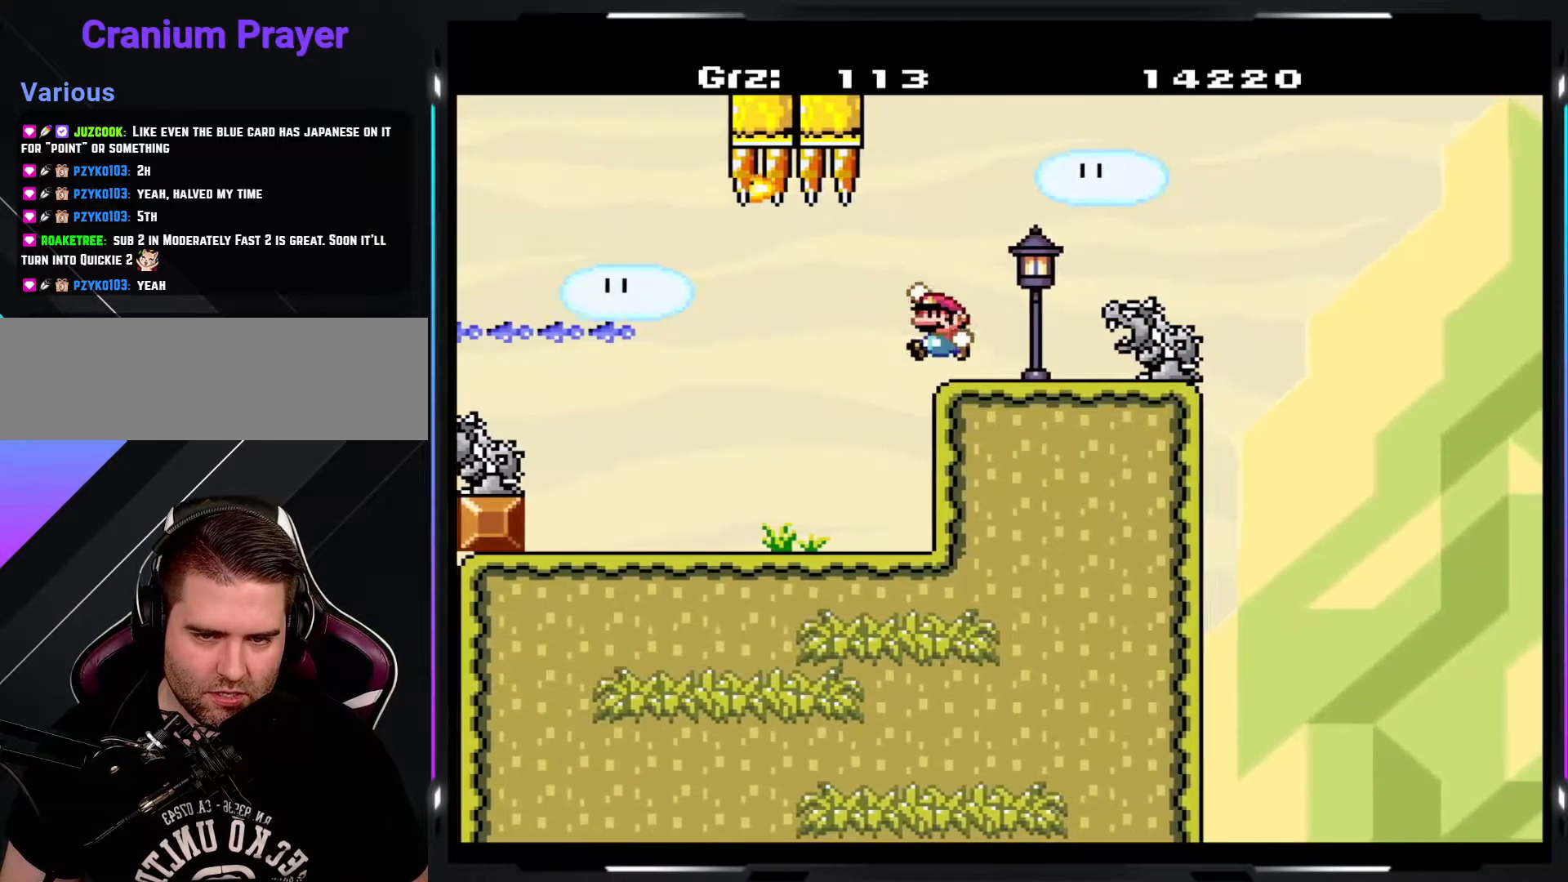
{"buttons": ["Y"], "events": [[150, "B", "down"], [233, "B", "up"], [367, "B", "down"], [450, "B", "up"]]}
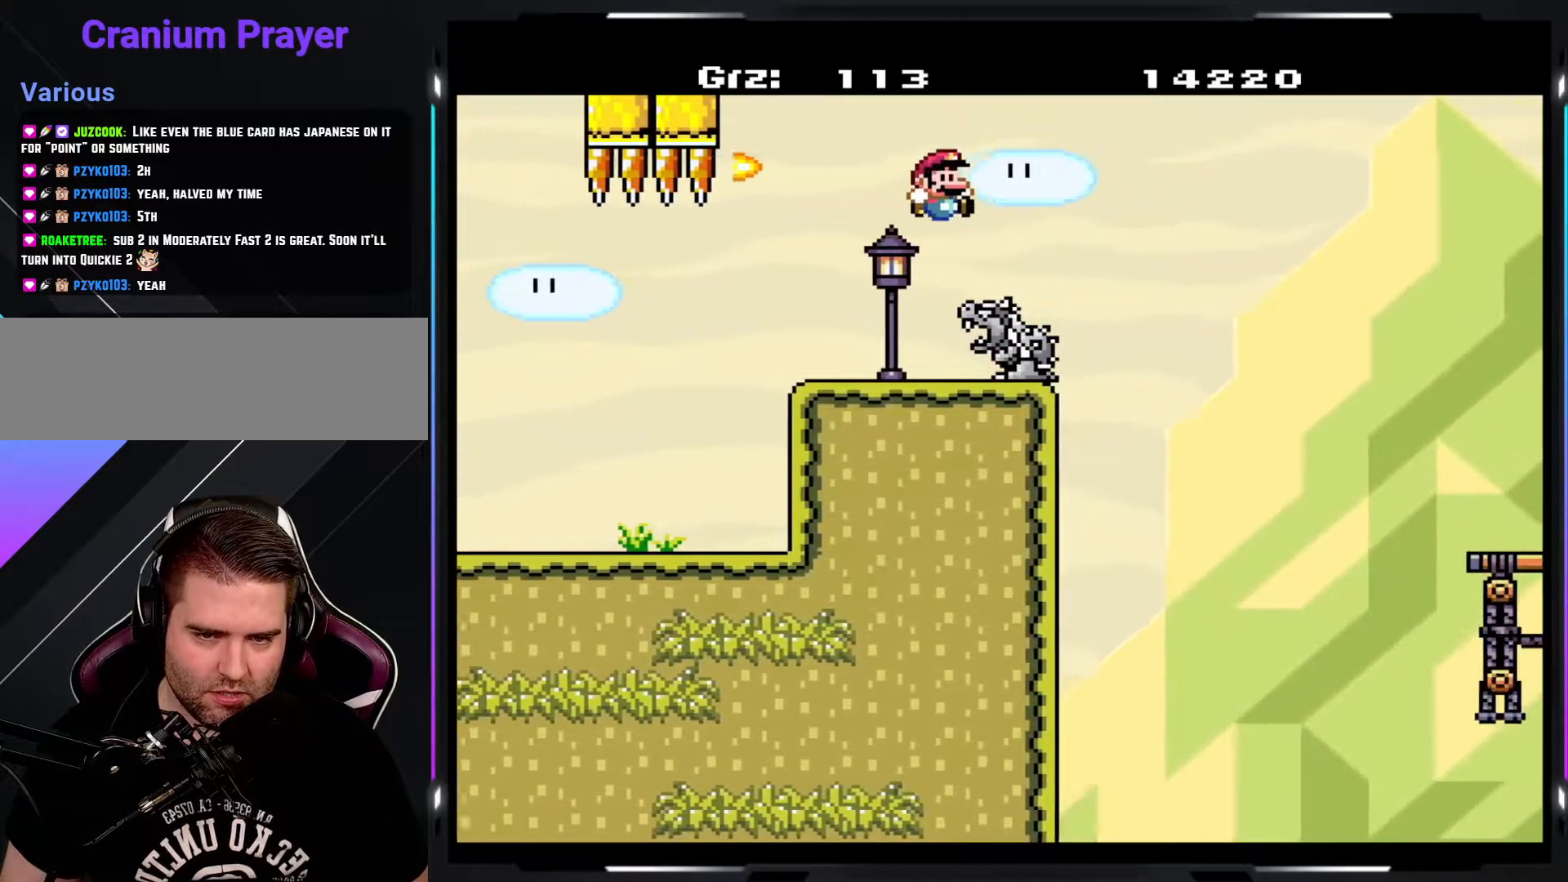
{"buttons": ["Y"], "events": [[217, "B", "down"], [483, "B", "up"]]}
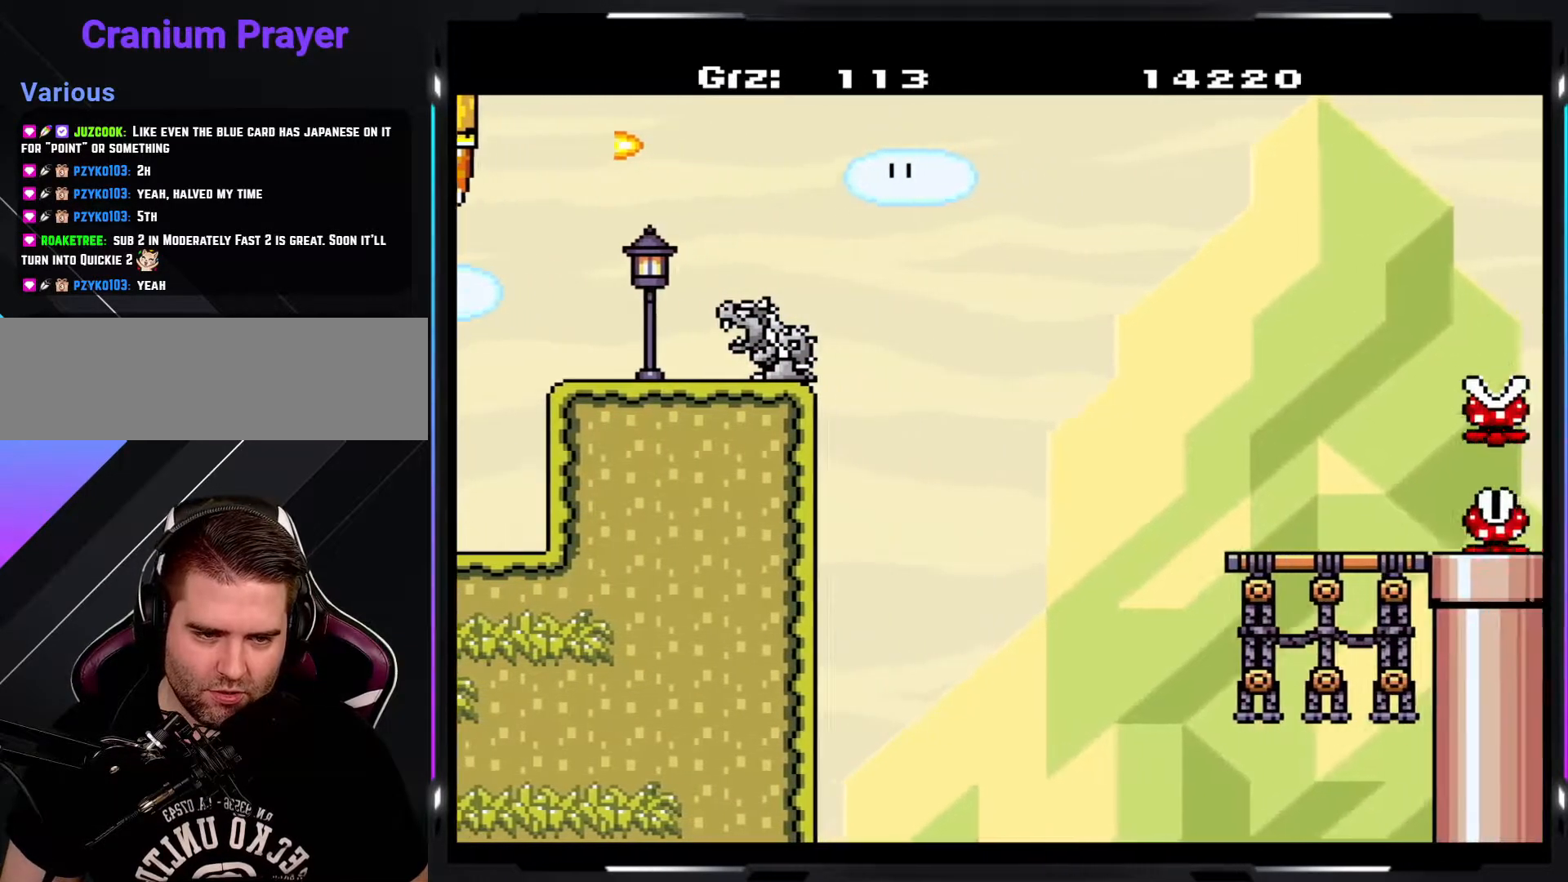
{"buttons": ["Y"], "events": [[150, "B", "down"], [417, "B", "up"]]}
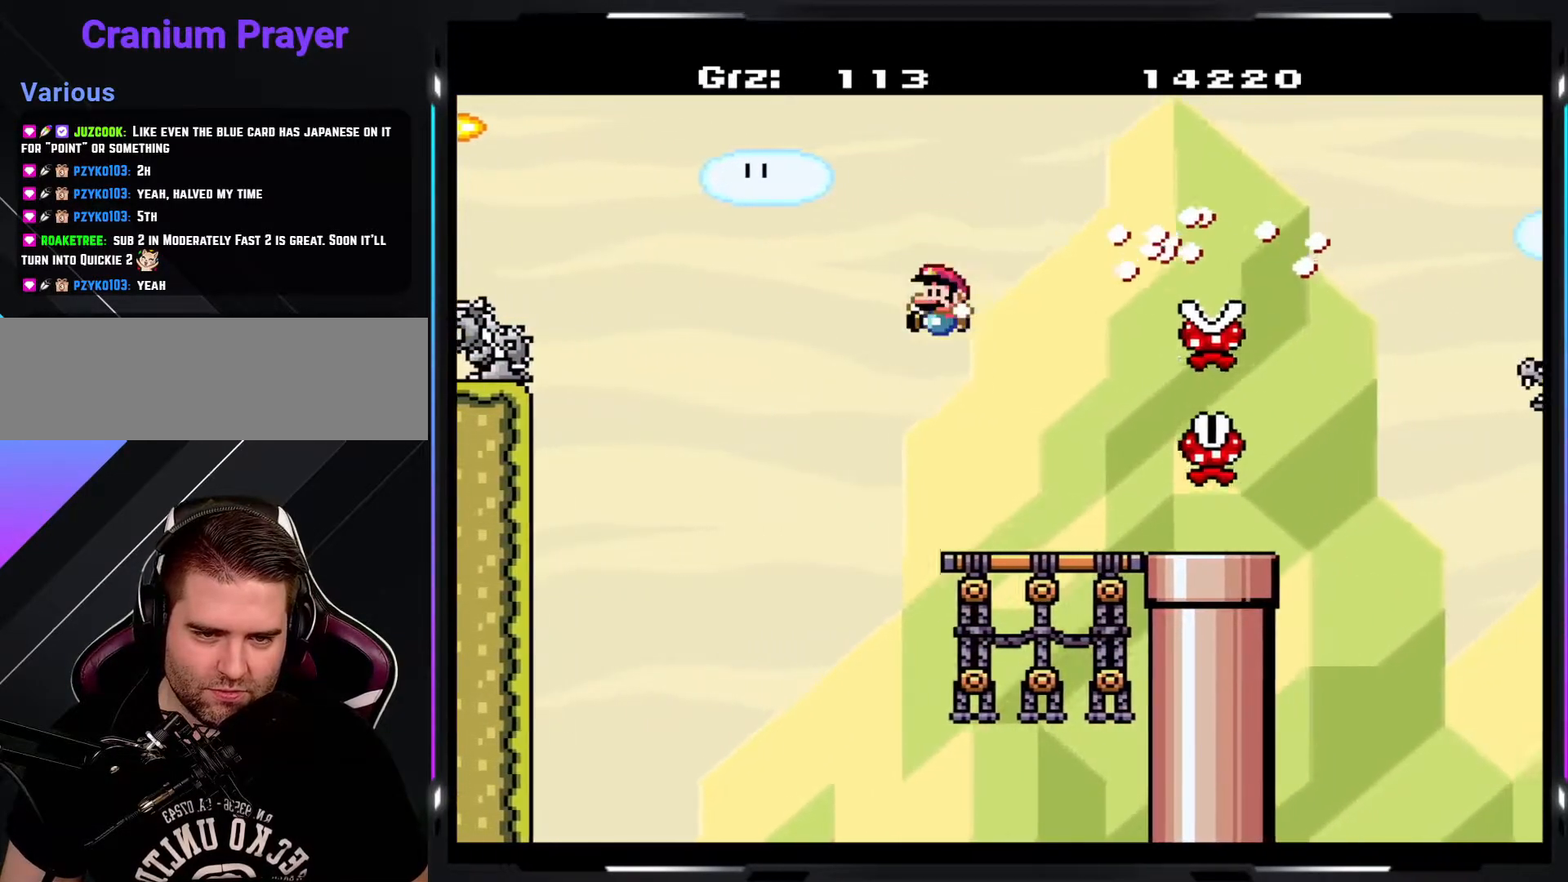
{"buttons": ["Y"], "events": []}
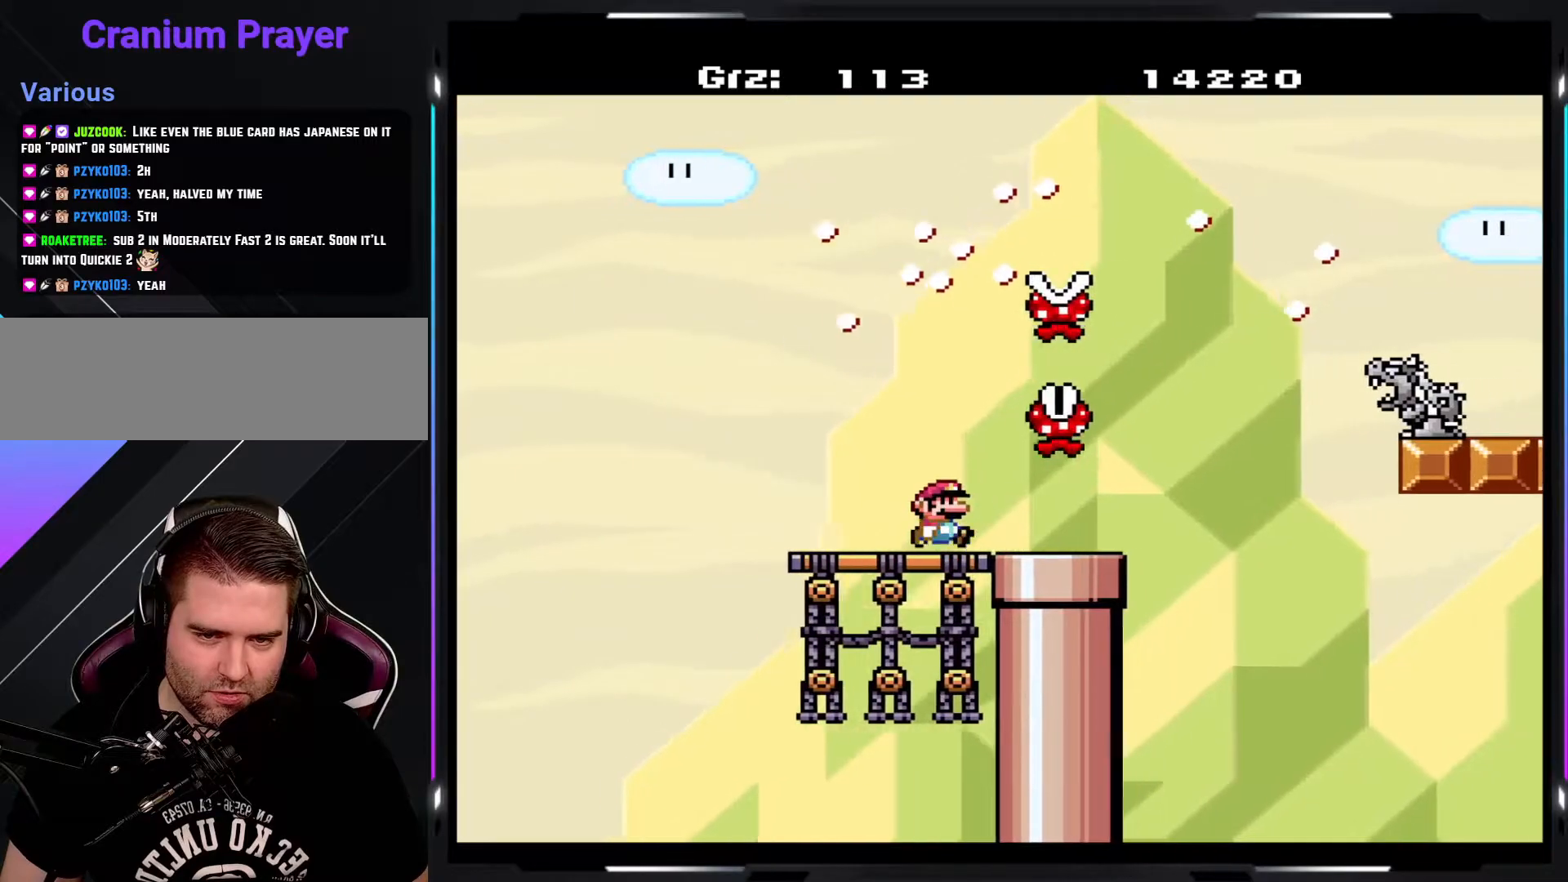
{"buttons": ["A", "Y"], "events": [[233, "A", "down"]]}
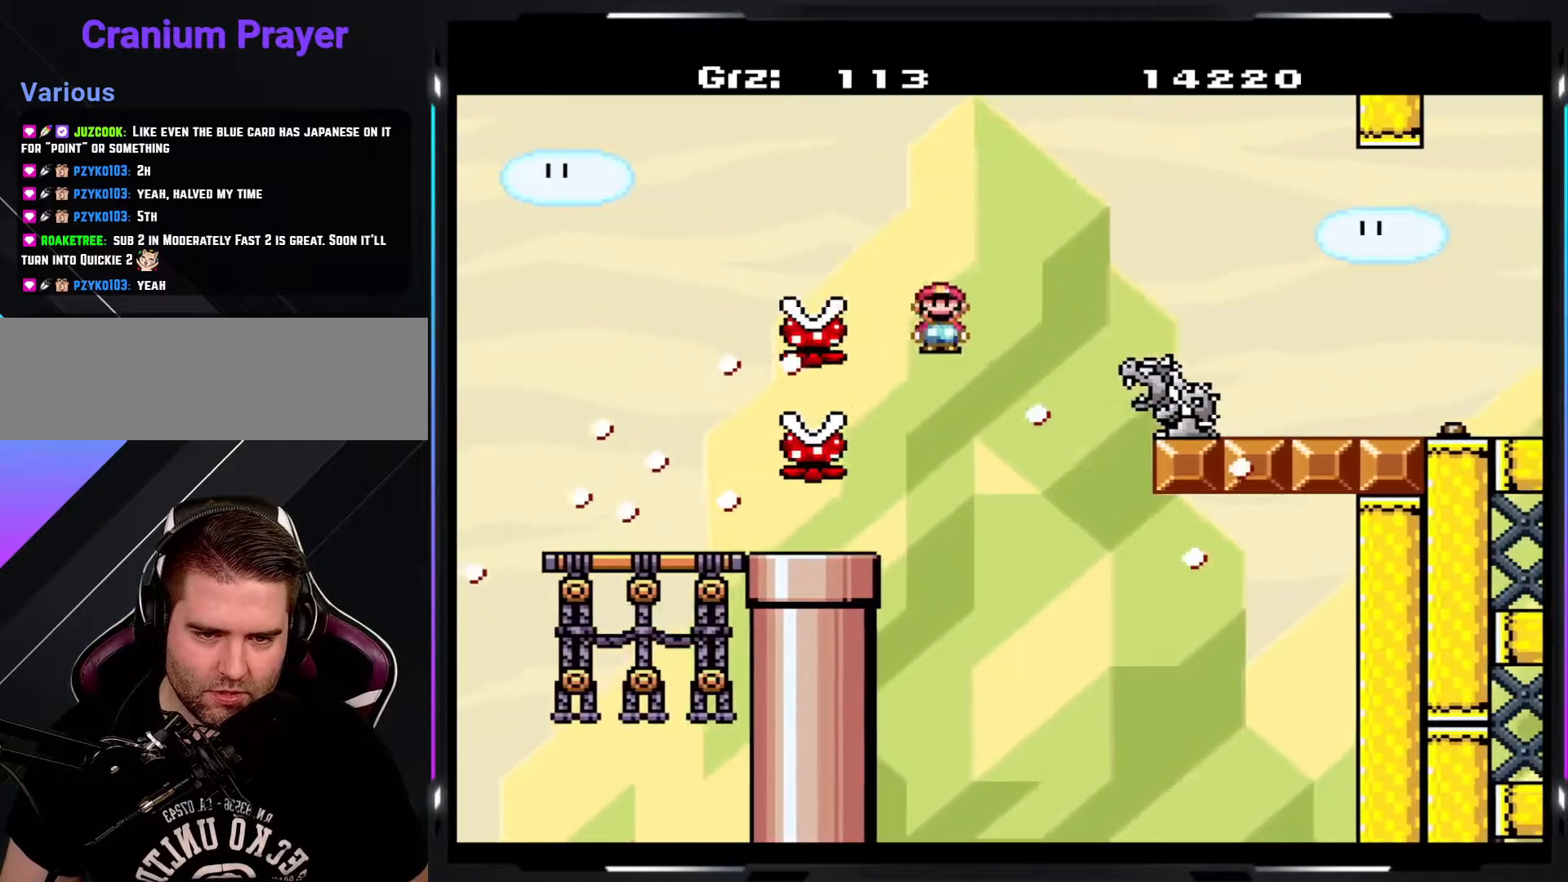
{"buttons": ["A", "Y"], "events": []}
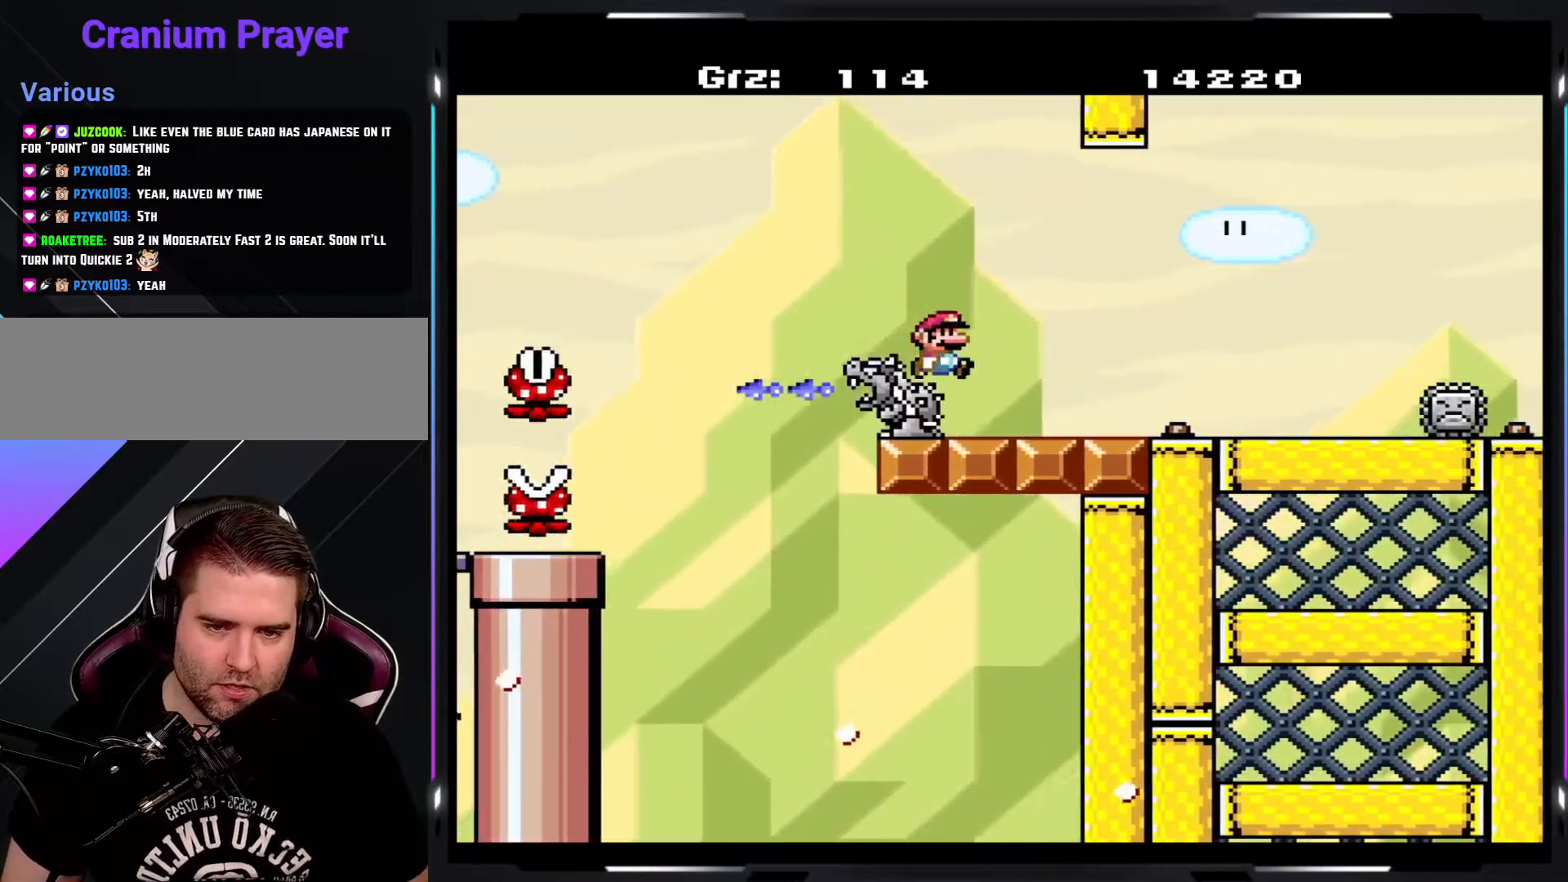
{"buttons": ["B", "Y"], "events": [[50, "A", "up"], [317, "B", "down"]]}
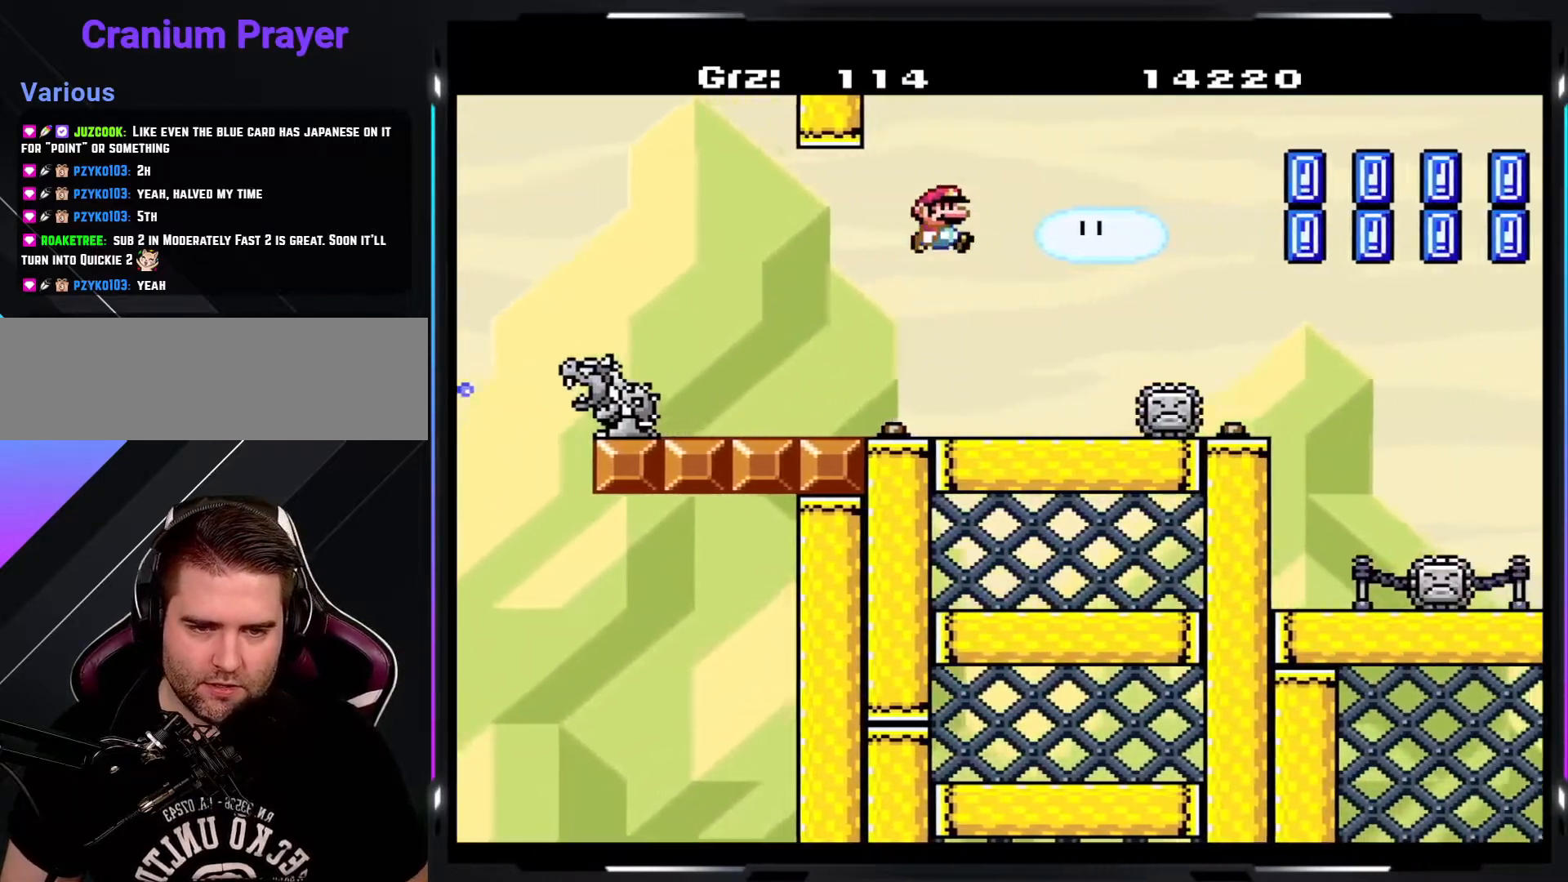
{"buttons": ["B", "Y"], "events": []}
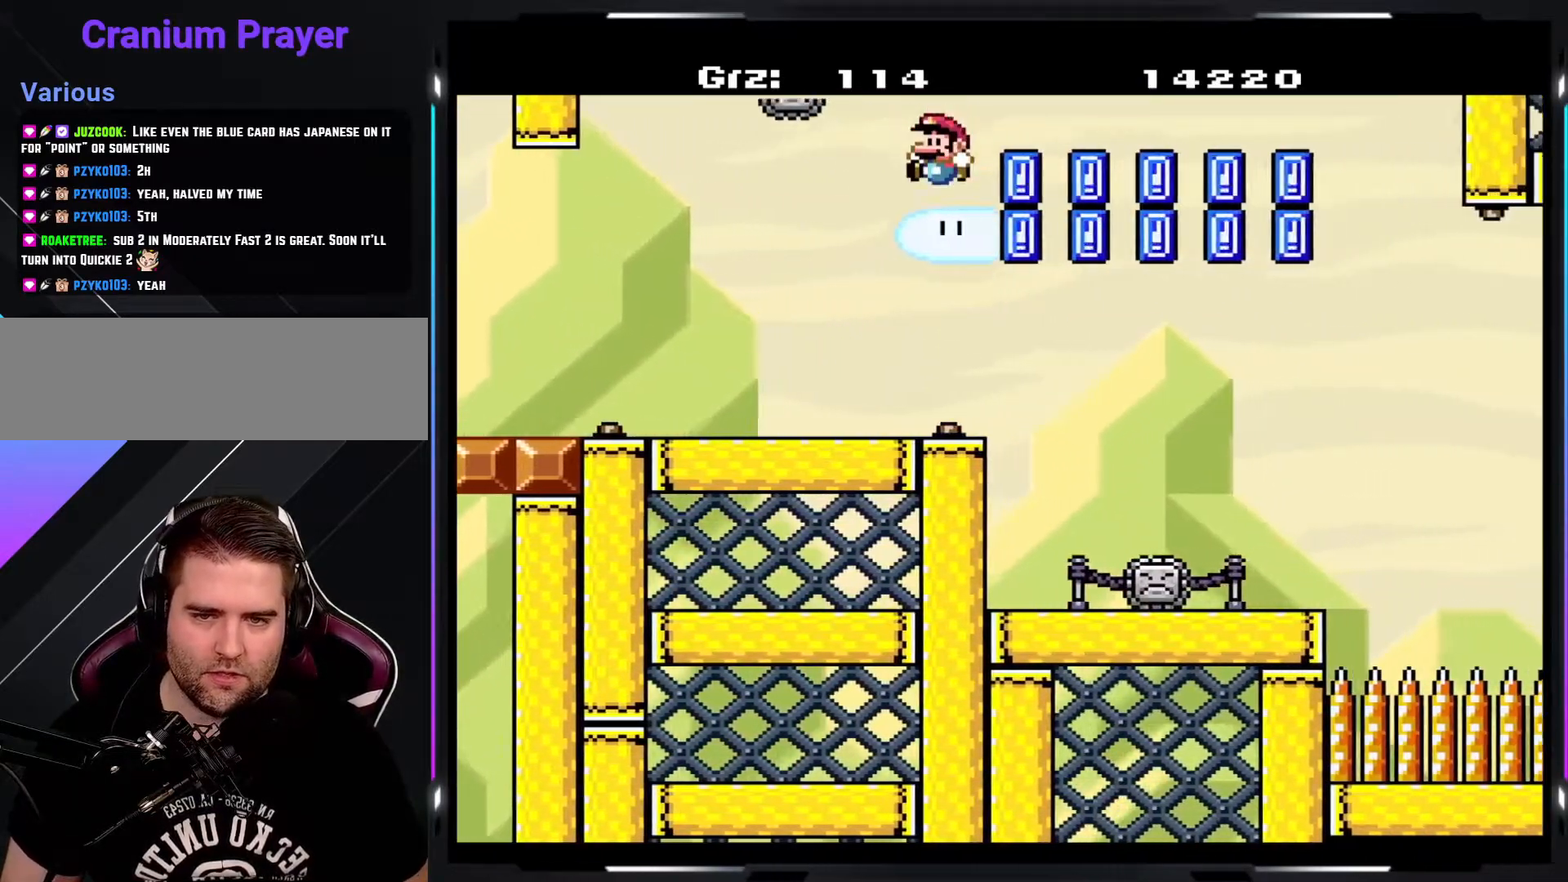
{"buttons": ["A", "Y"], "events": [[183, "B", "up"], [450, "A", "down"]]}
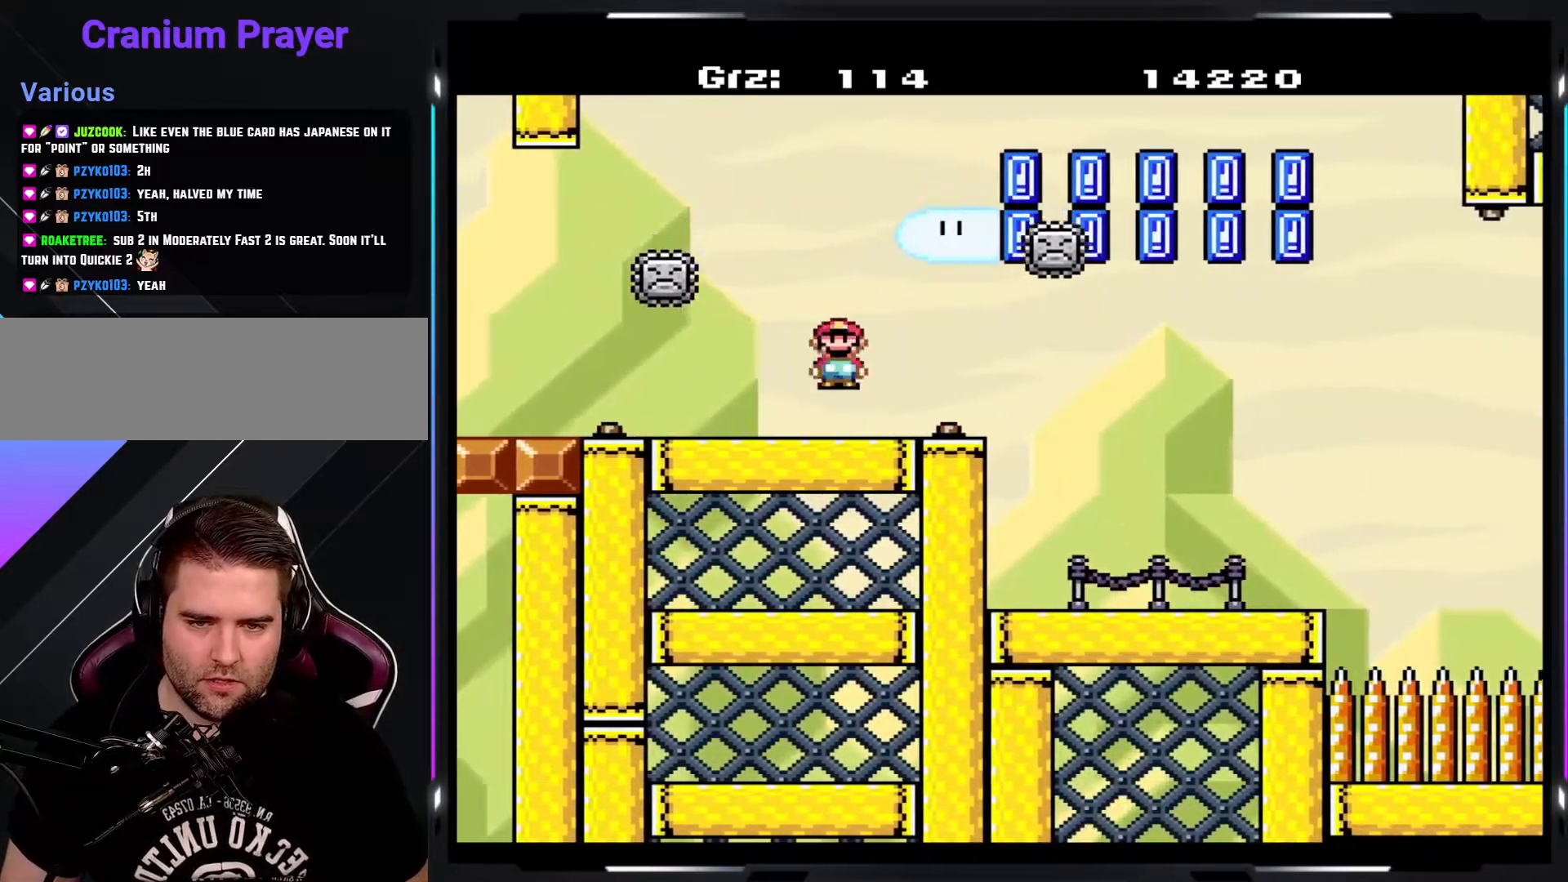
{"buttons": ["A", "Y"], "events": [[233, "A", "up"], [417, "A", "down"]]}
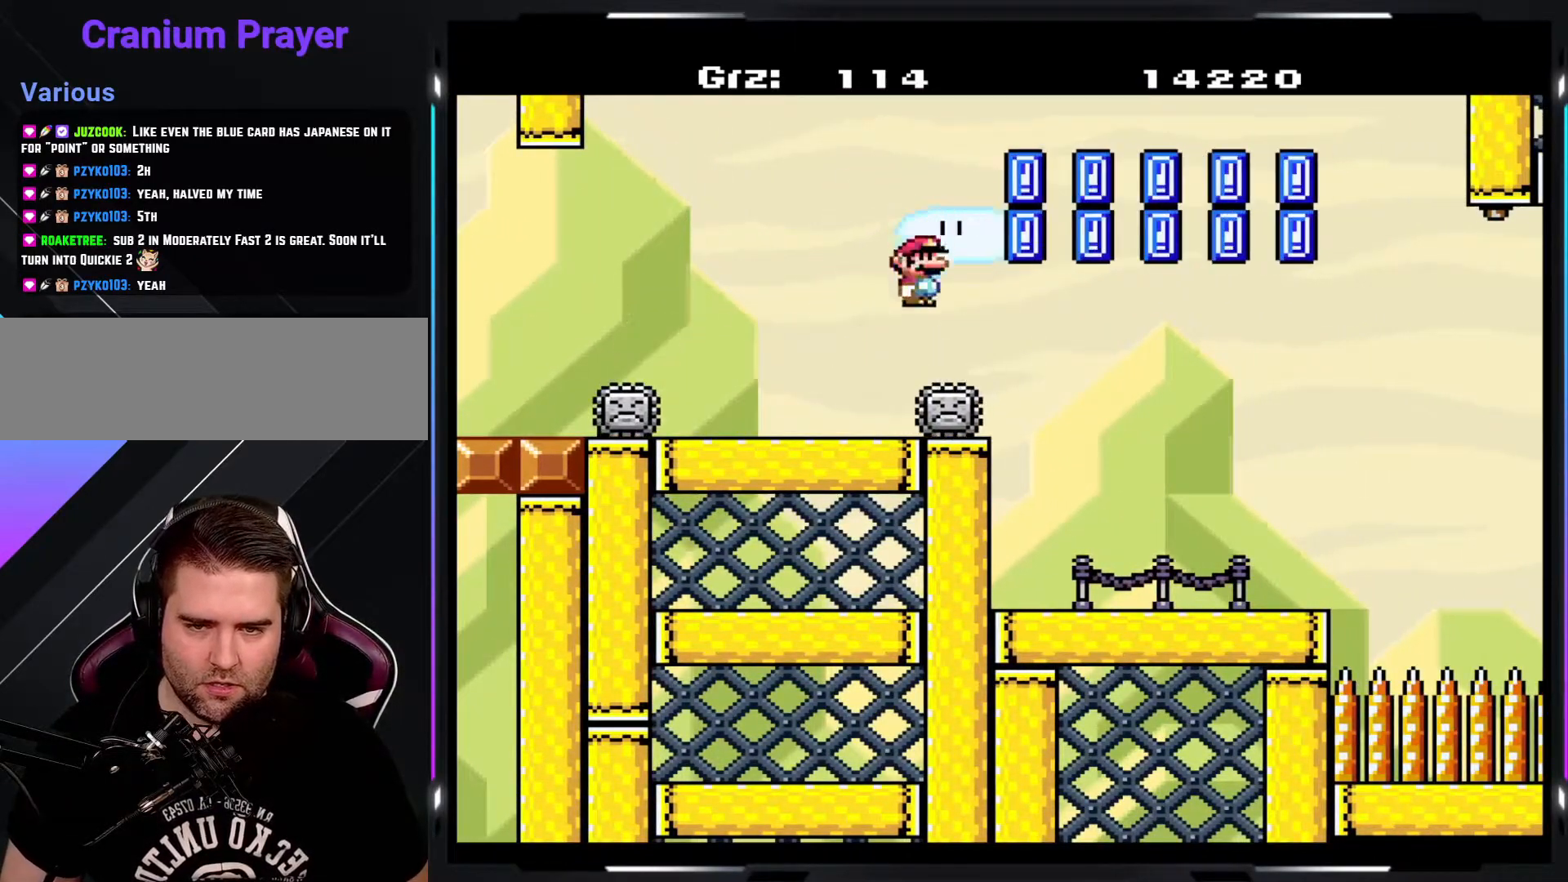
{"buttons": ["A", "Y"], "events": [[233, "A", "up"], [300, "A", "down"]]}
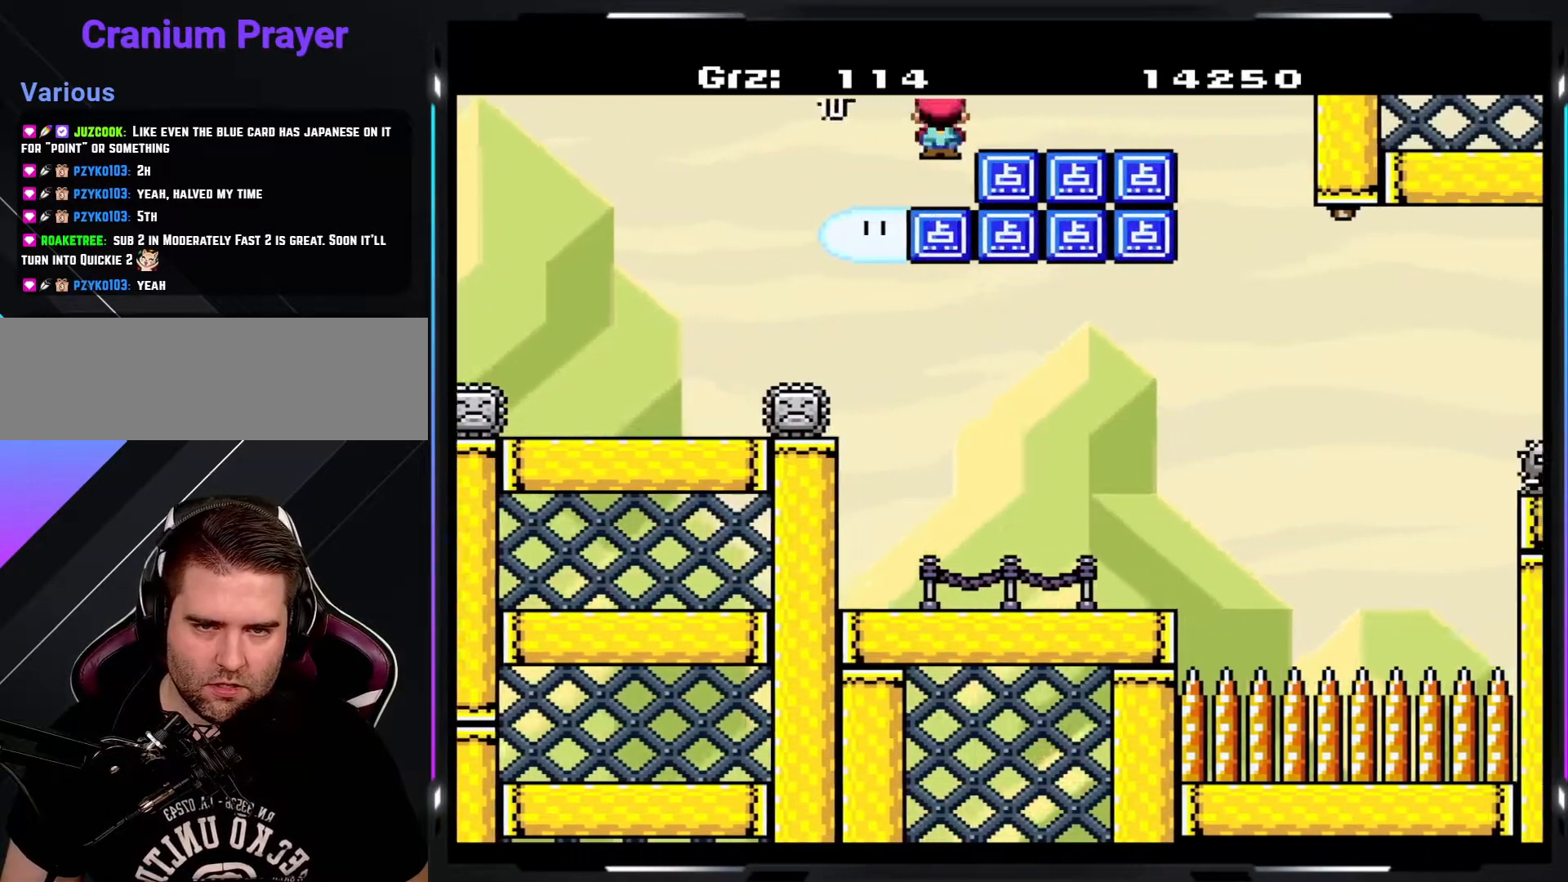
{"buttons": ["A", "Y"], "events": []}
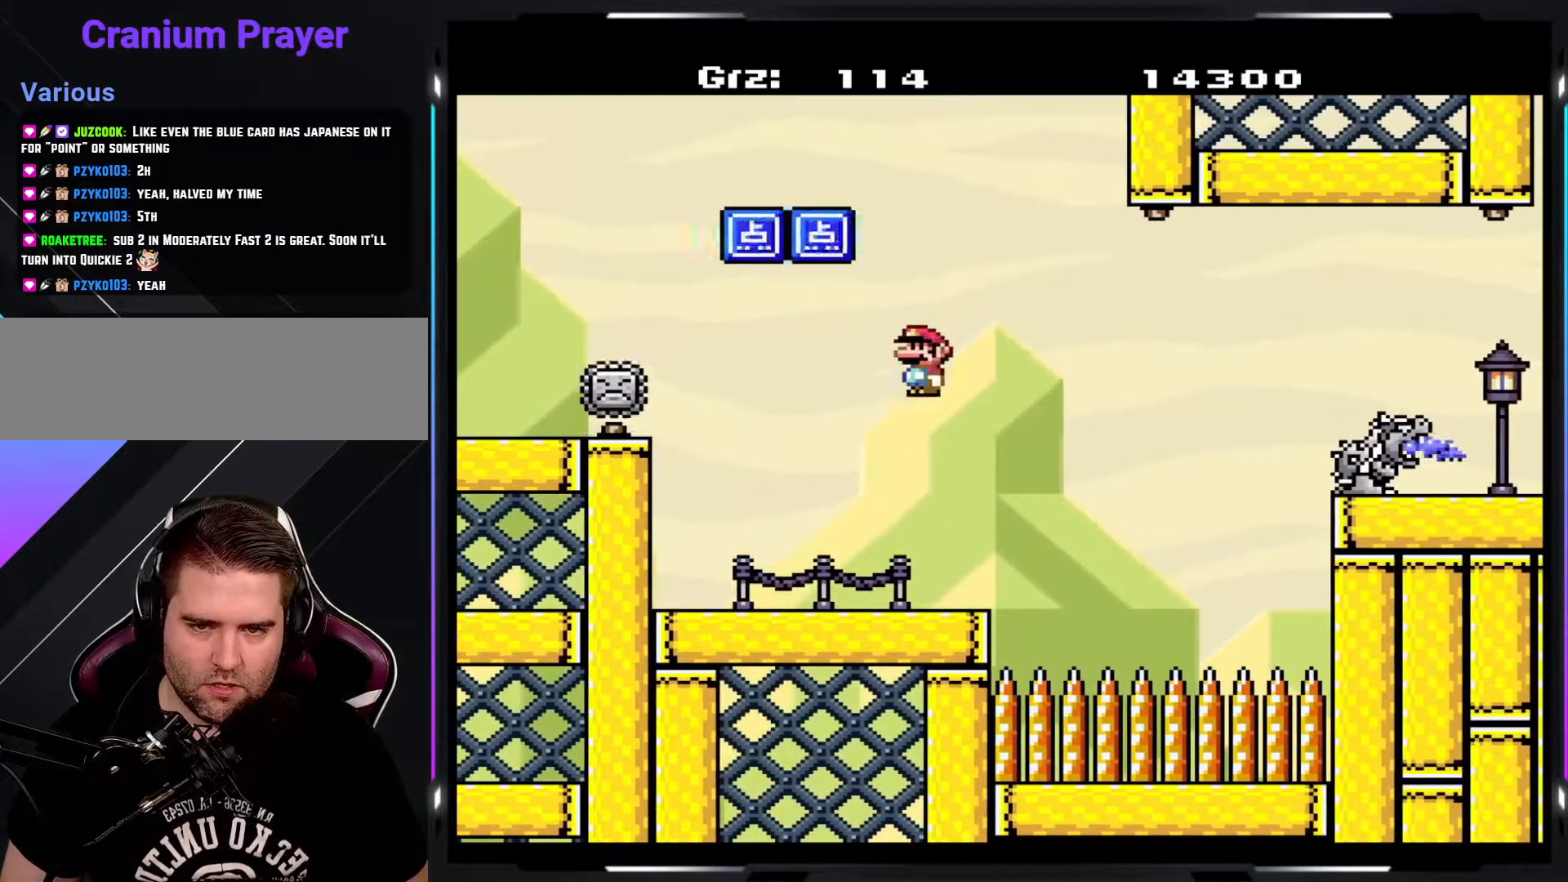
{"buttons": ["Y"], "events": [[117, "A", "up"]]}
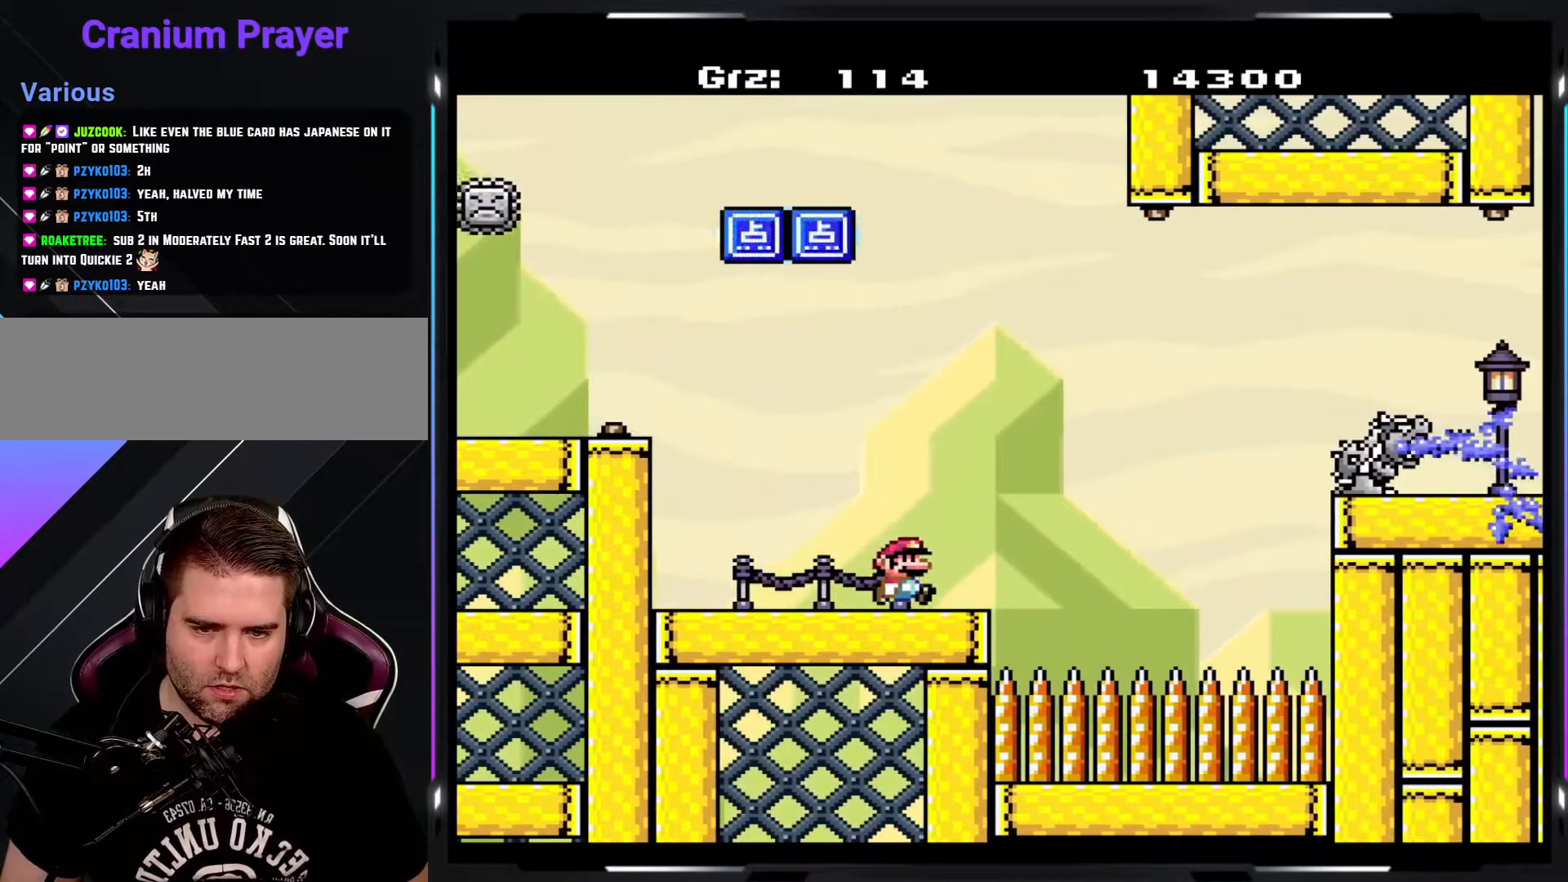
{"buttons": ["B", "Y"], "events": [[183, "B", "down"]]}
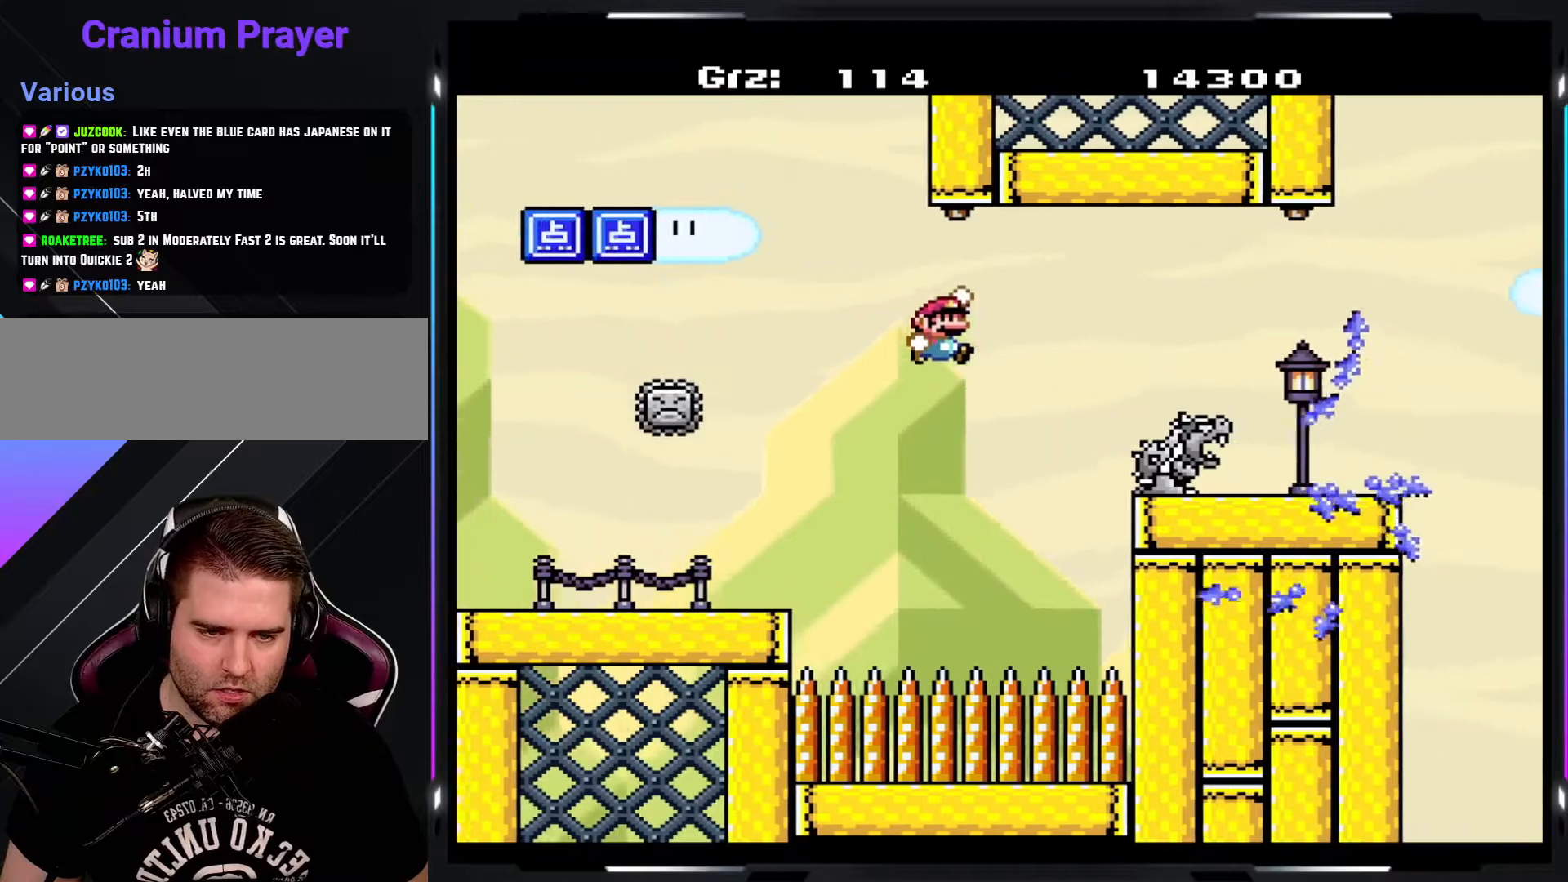
{"buttons": ["B", "Y"], "events": []}
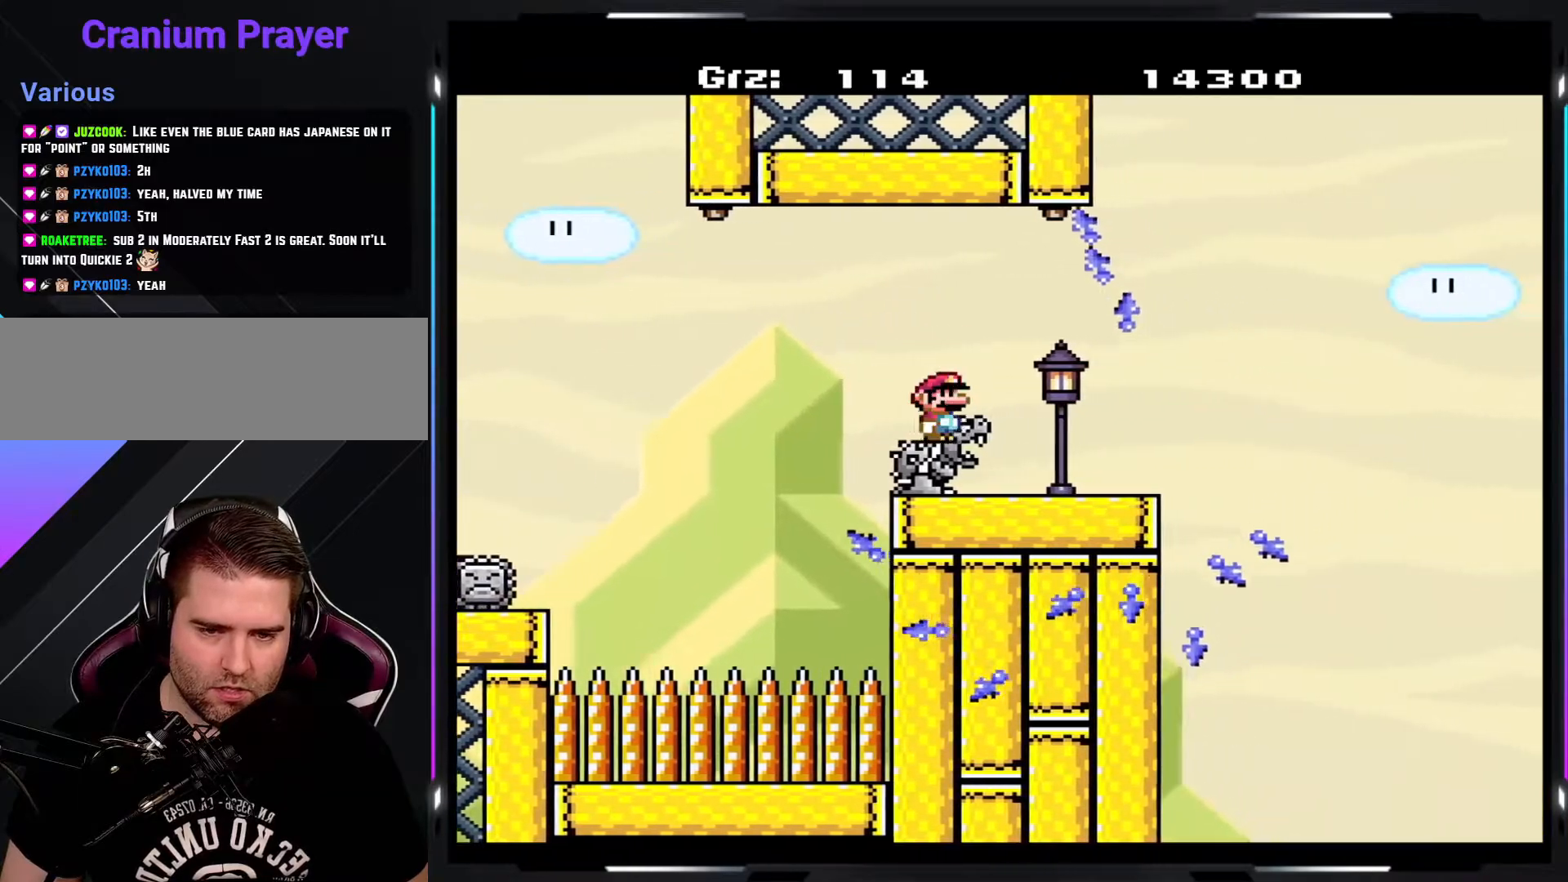
{"buttons": ["B", "Y"], "events": [[167, "B", "up"], [433, "B", "down"]]}
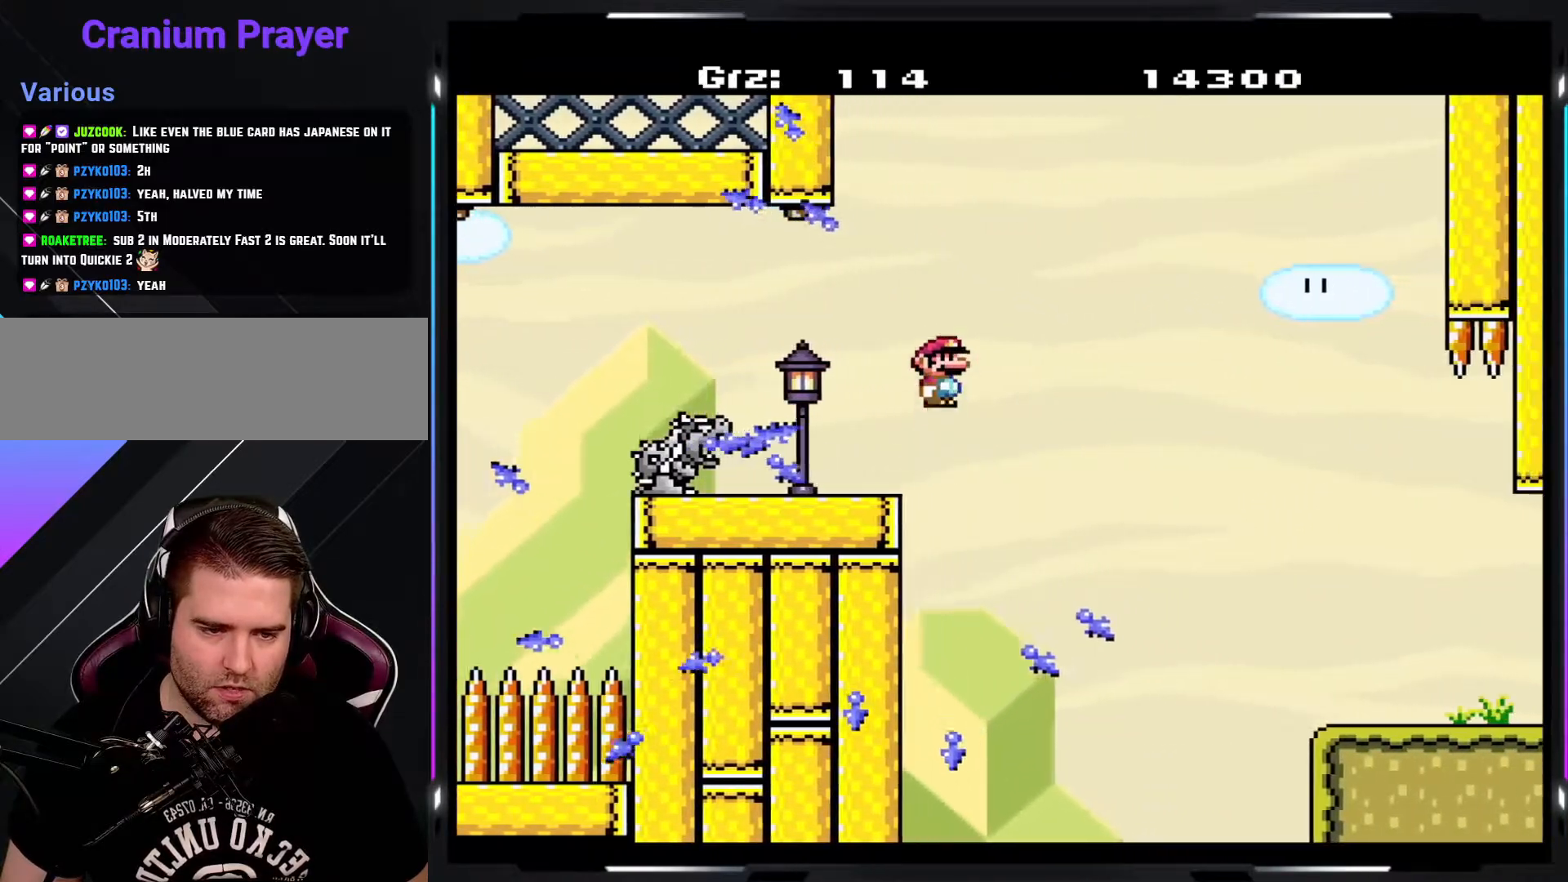
{"buttons": ["Y"], "events": [[200, "B", "up"]]}
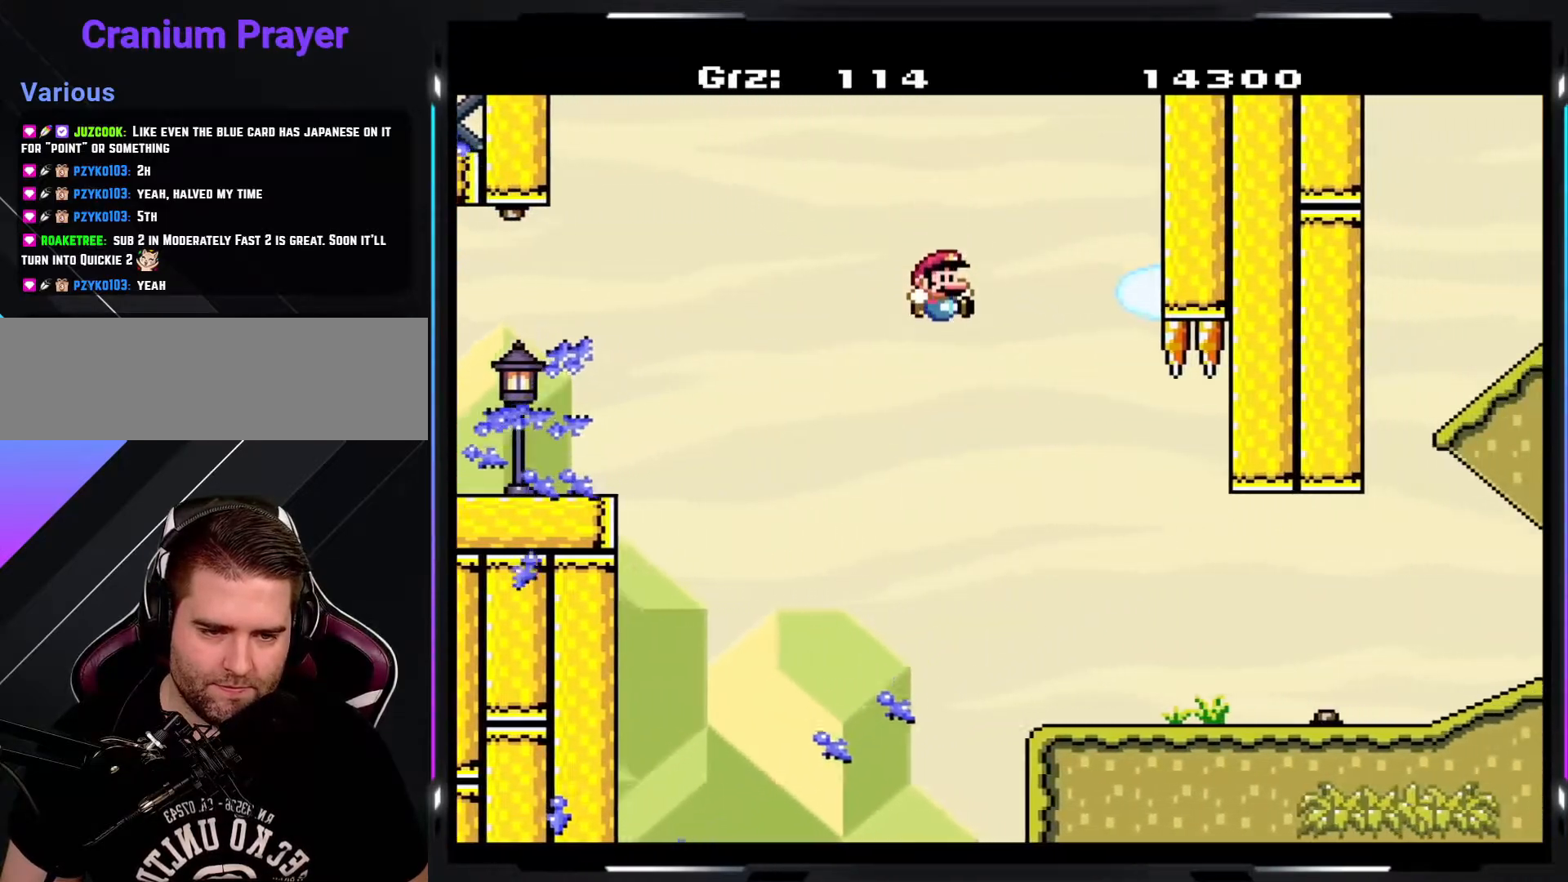
{"buttons": ["Y"], "events": []}
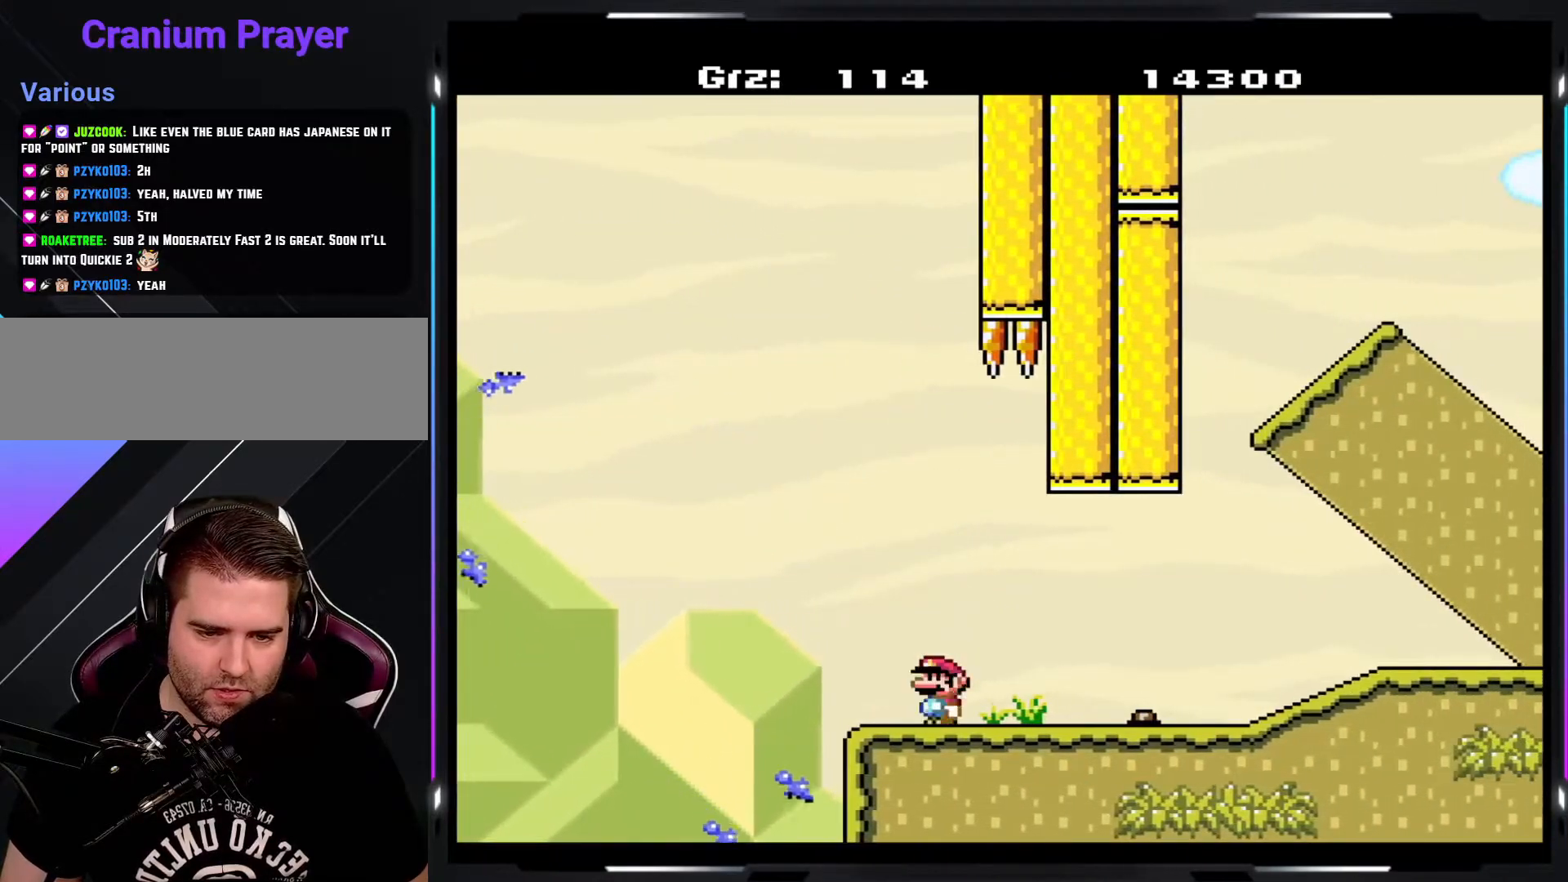
{"buttons": ["Y"], "events": []}
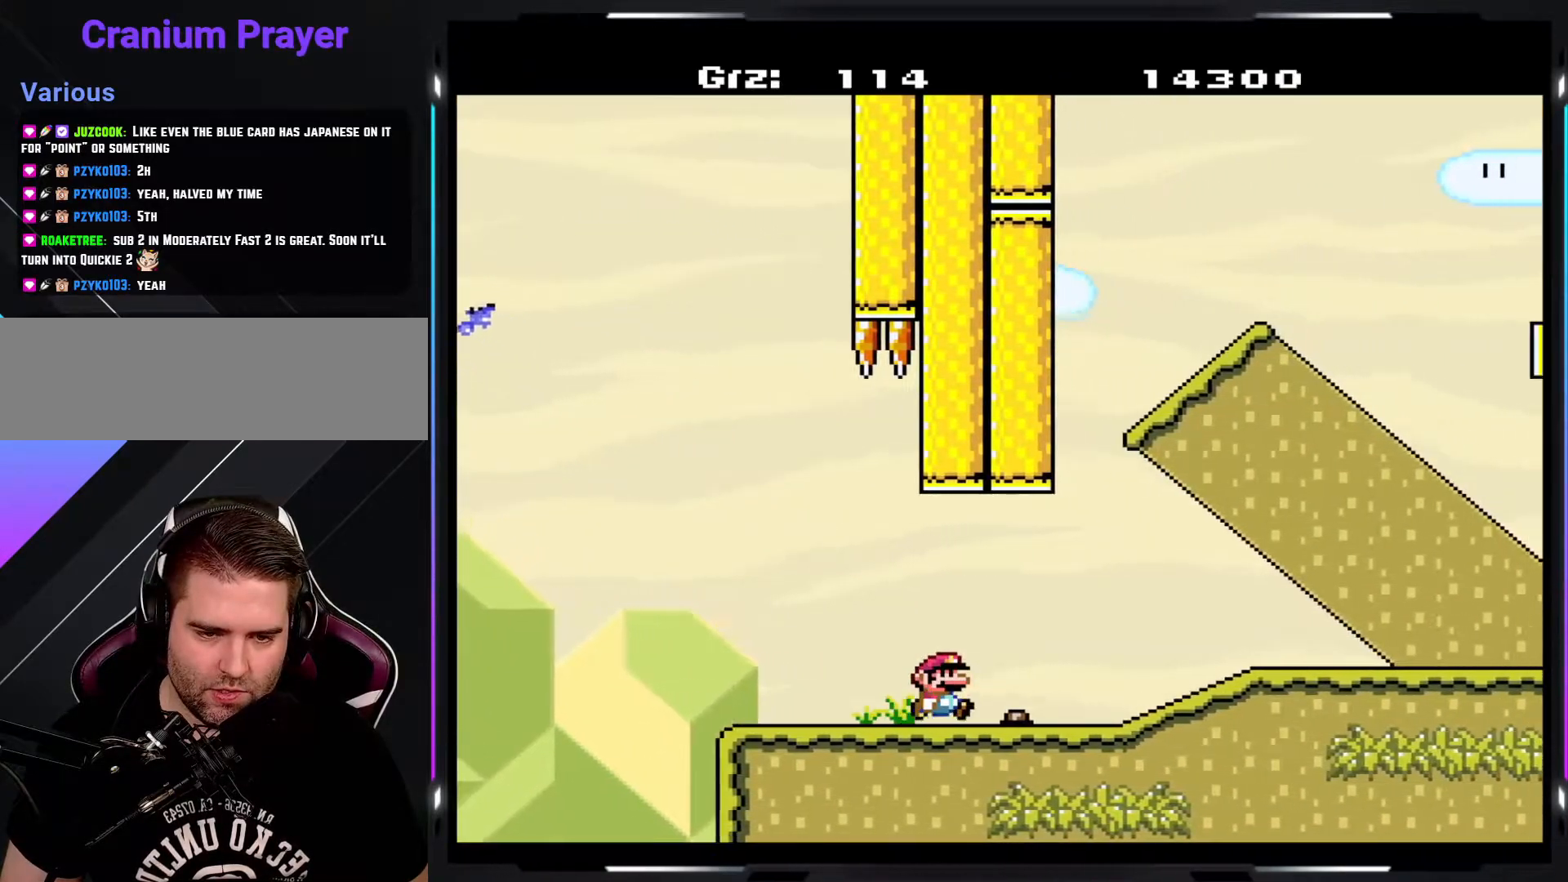
{"buttons": ["Y"], "events": []}
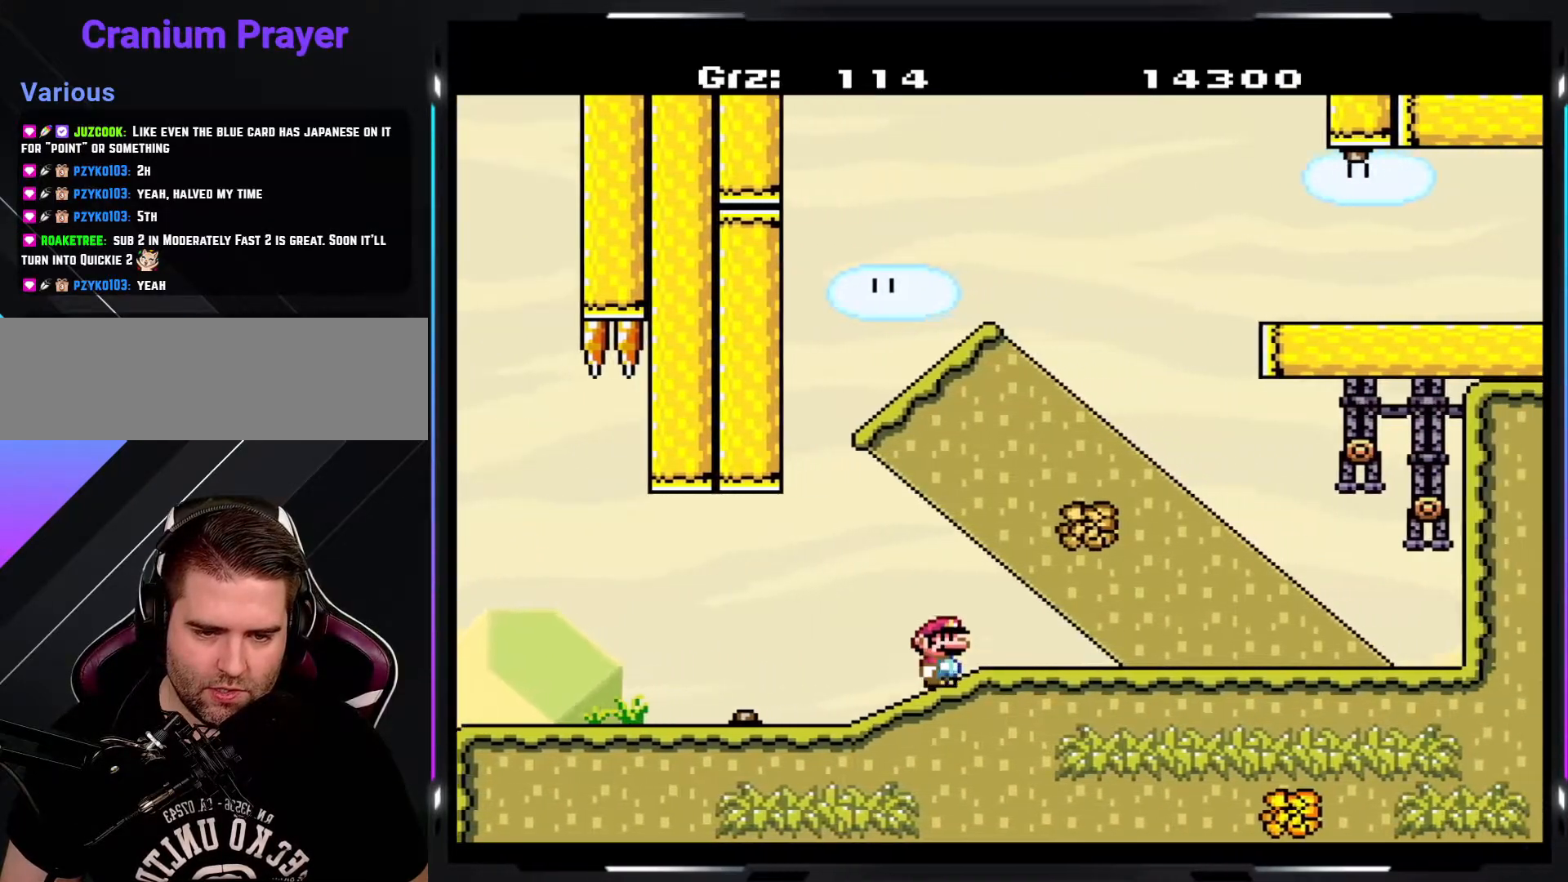
{"buttons": ["Y"], "events": []}
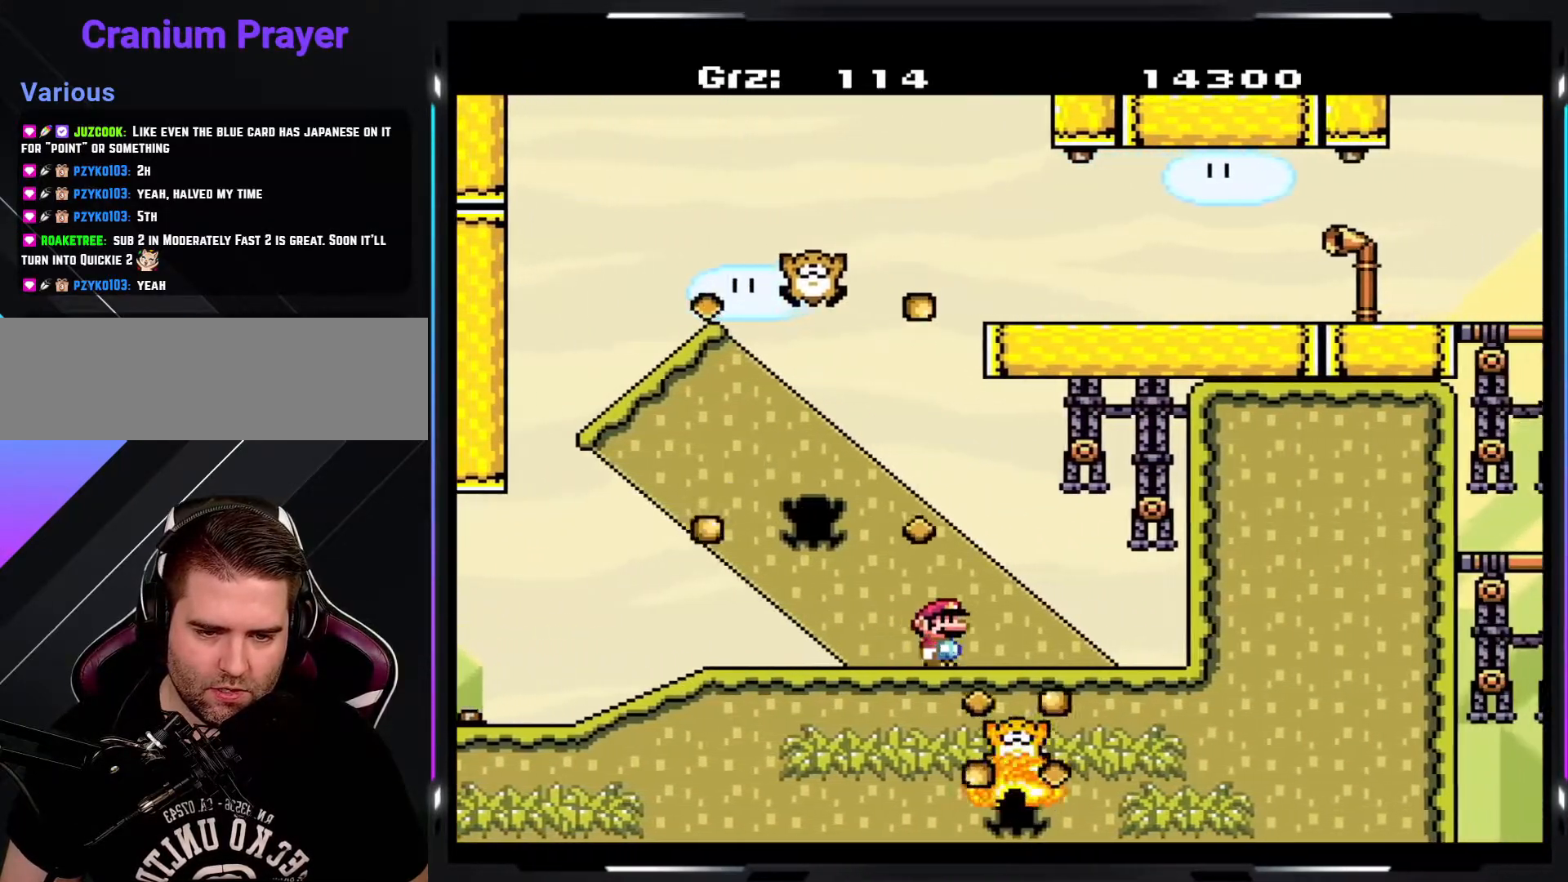
{"buttons": ["Y"], "events": [[183, "A", "down"], [250, "A", "up"]]}
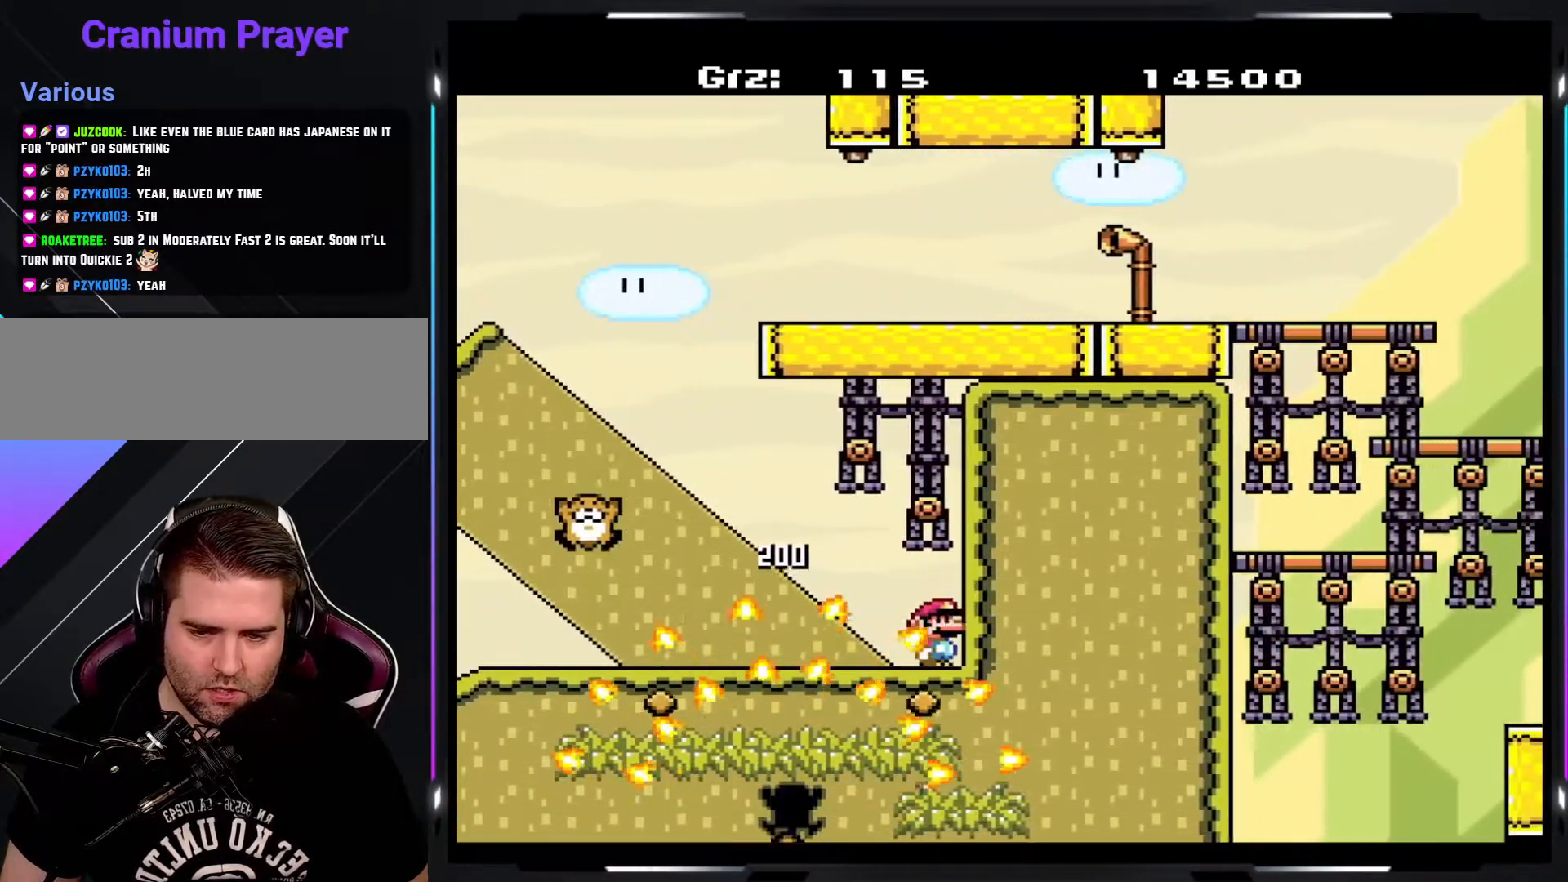
{"buttons": ["Y"], "events": []}